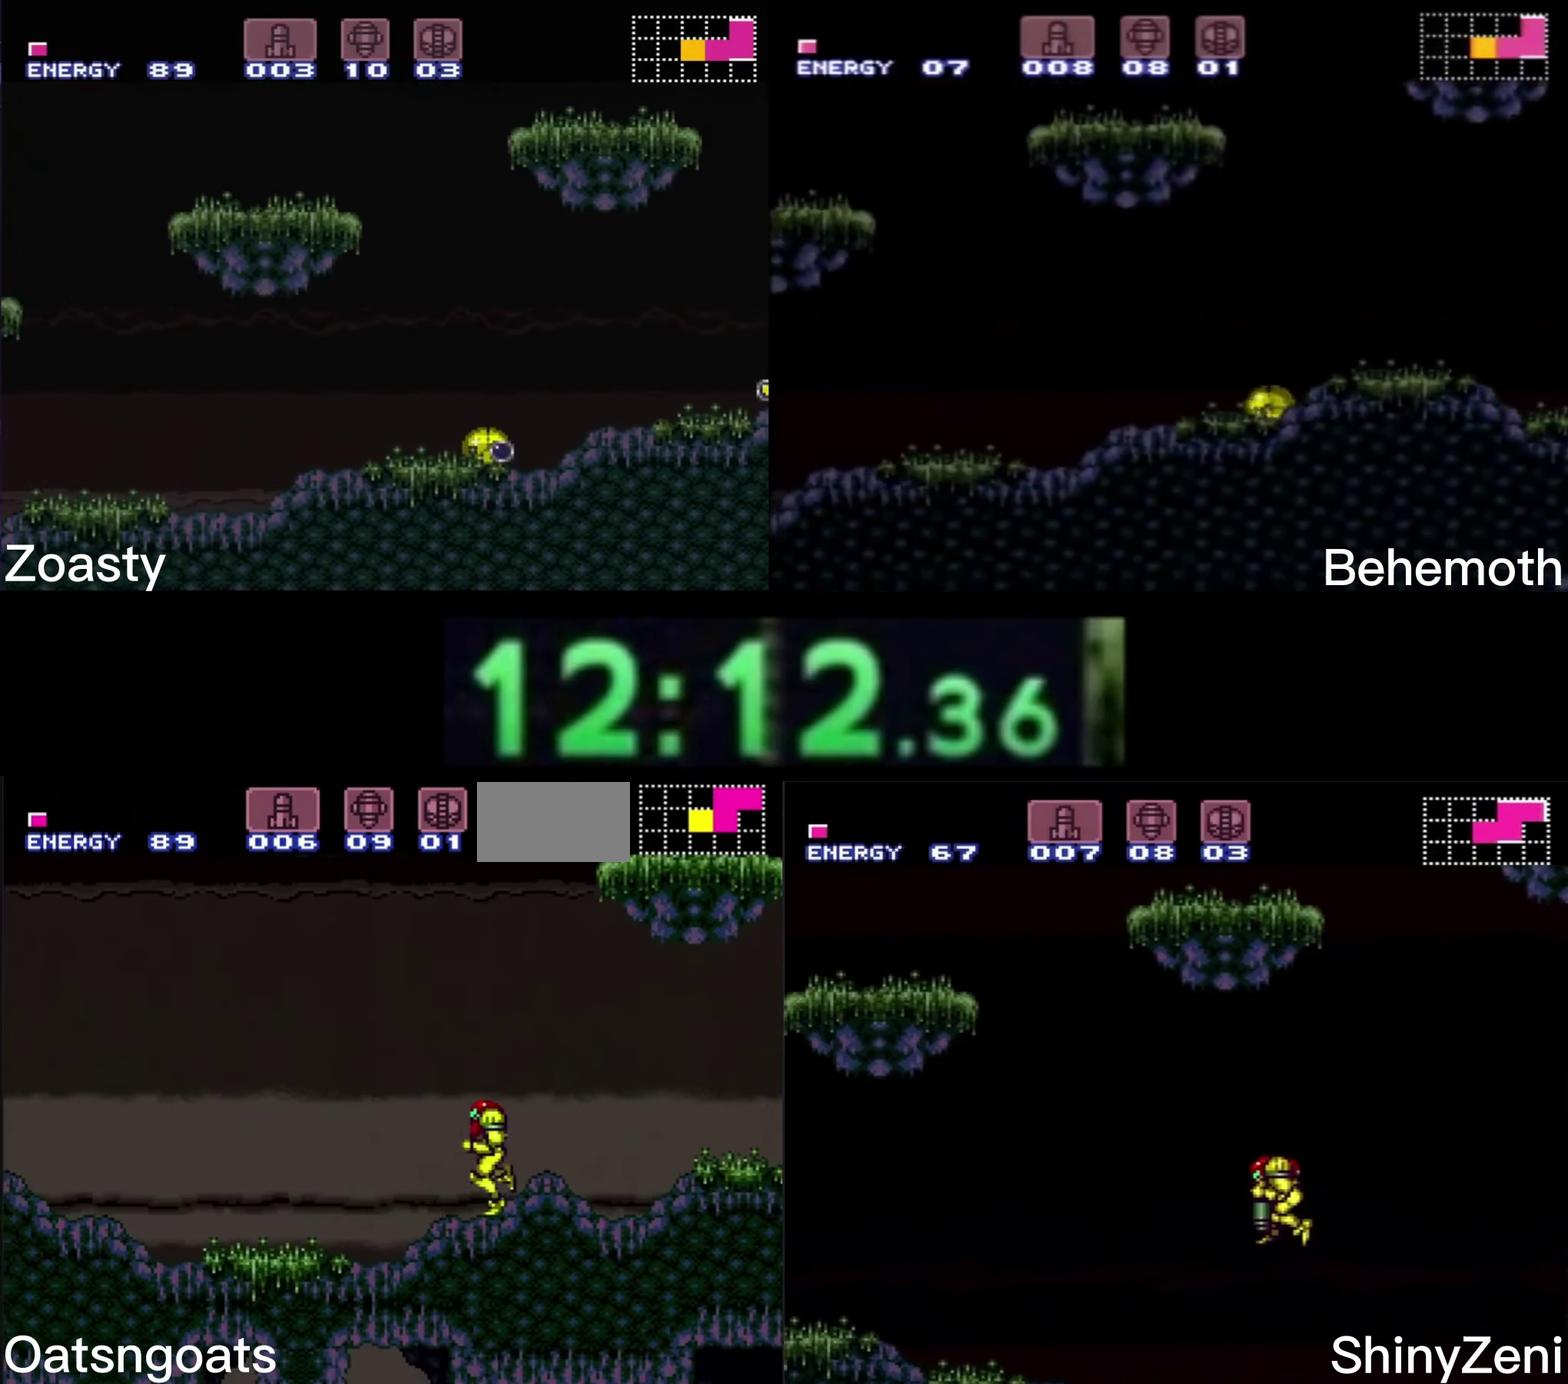
Gameplay with a controller (Nintendo layout); each line is a JSON object with the inputs held at the frame after it. "events" lists button and stick changes between this image and that frame as [ms after this image, input, new state], when the widget could be followed in between. Not read: L3 R3.
{"buttons": ["B", "DPAD_RIGHT"], "events": [[117, "B", "up"], [117, "DPAD_DOWN", "down"], [117, "DPAD_LEFT", "up"], [200, "B", "down"], [383, "X", "down"], [400, "DPAD_DOWN", "up"], [400, "DPAD_RIGHT", "down"], [450, "X", "up"]]}
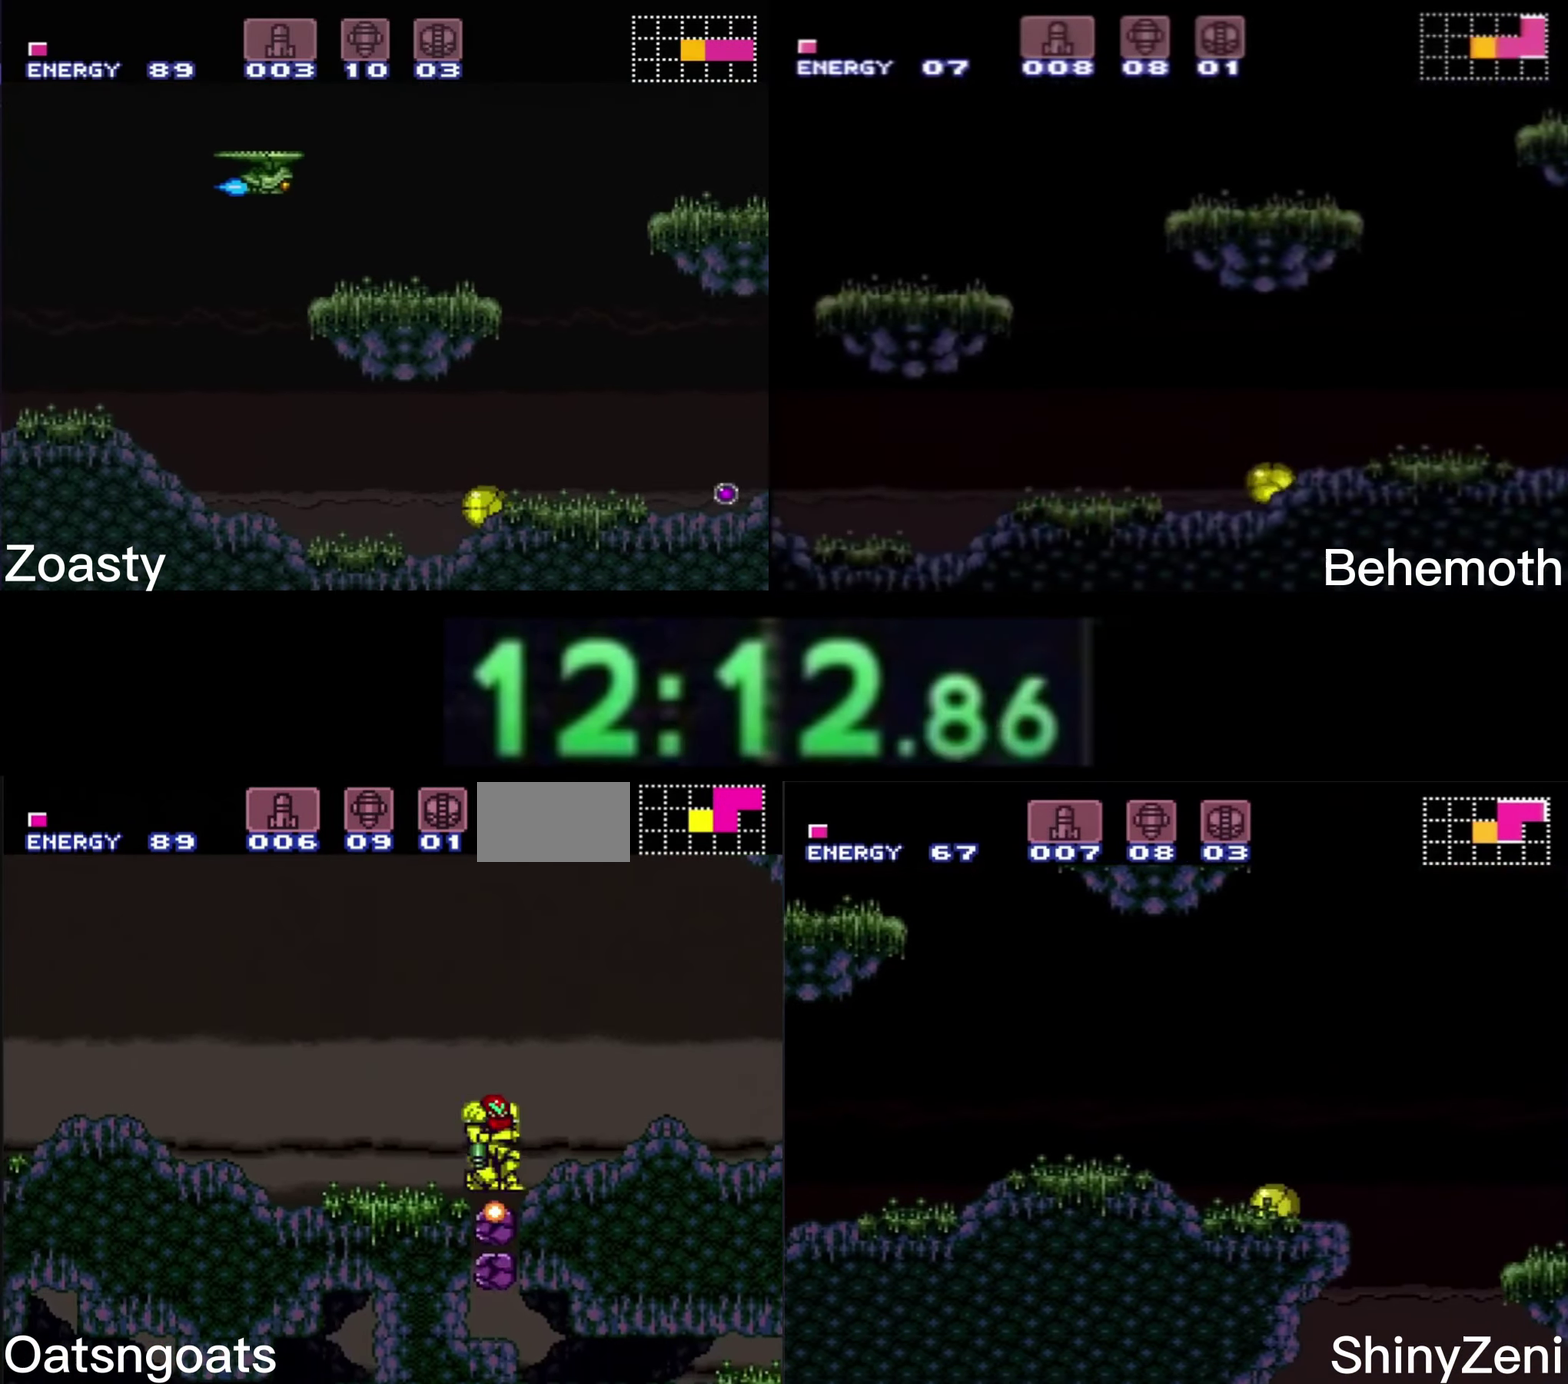
{"buttons": ["DPAD_RIGHT"], "events": [[17, "DPAD_DOWN", "down"], [17, "DPAD_RIGHT", "up"], [67, "DPAD_DOWN", "up"], [150, "DPAD_DOWN", "down"], [150, "DPAD_RIGHT", "down"], [200, "B", "up"], [233, "DPAD_DOWN", "up"], [317, "X", "down"], [367, "X", "up"]]}
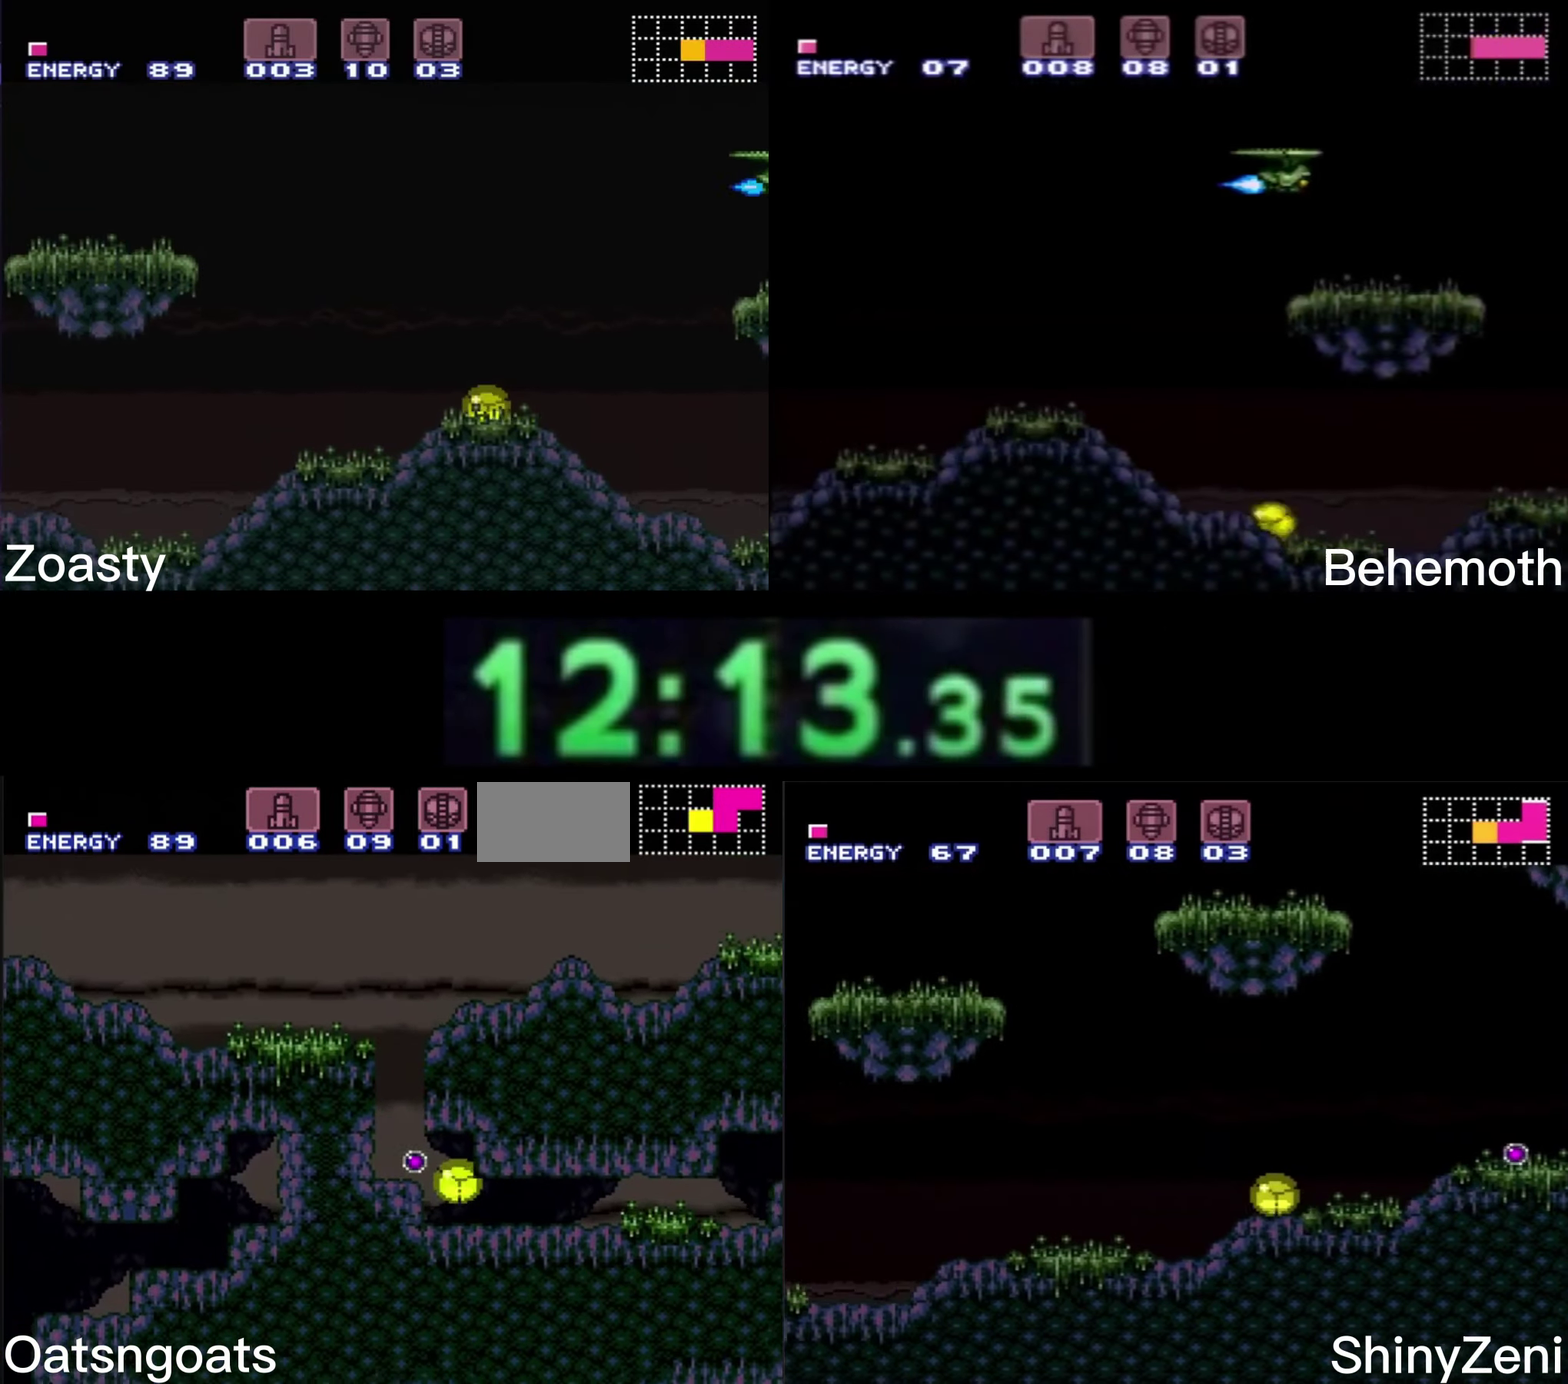
{"buttons": ["DPAD_RIGHT"], "events": []}
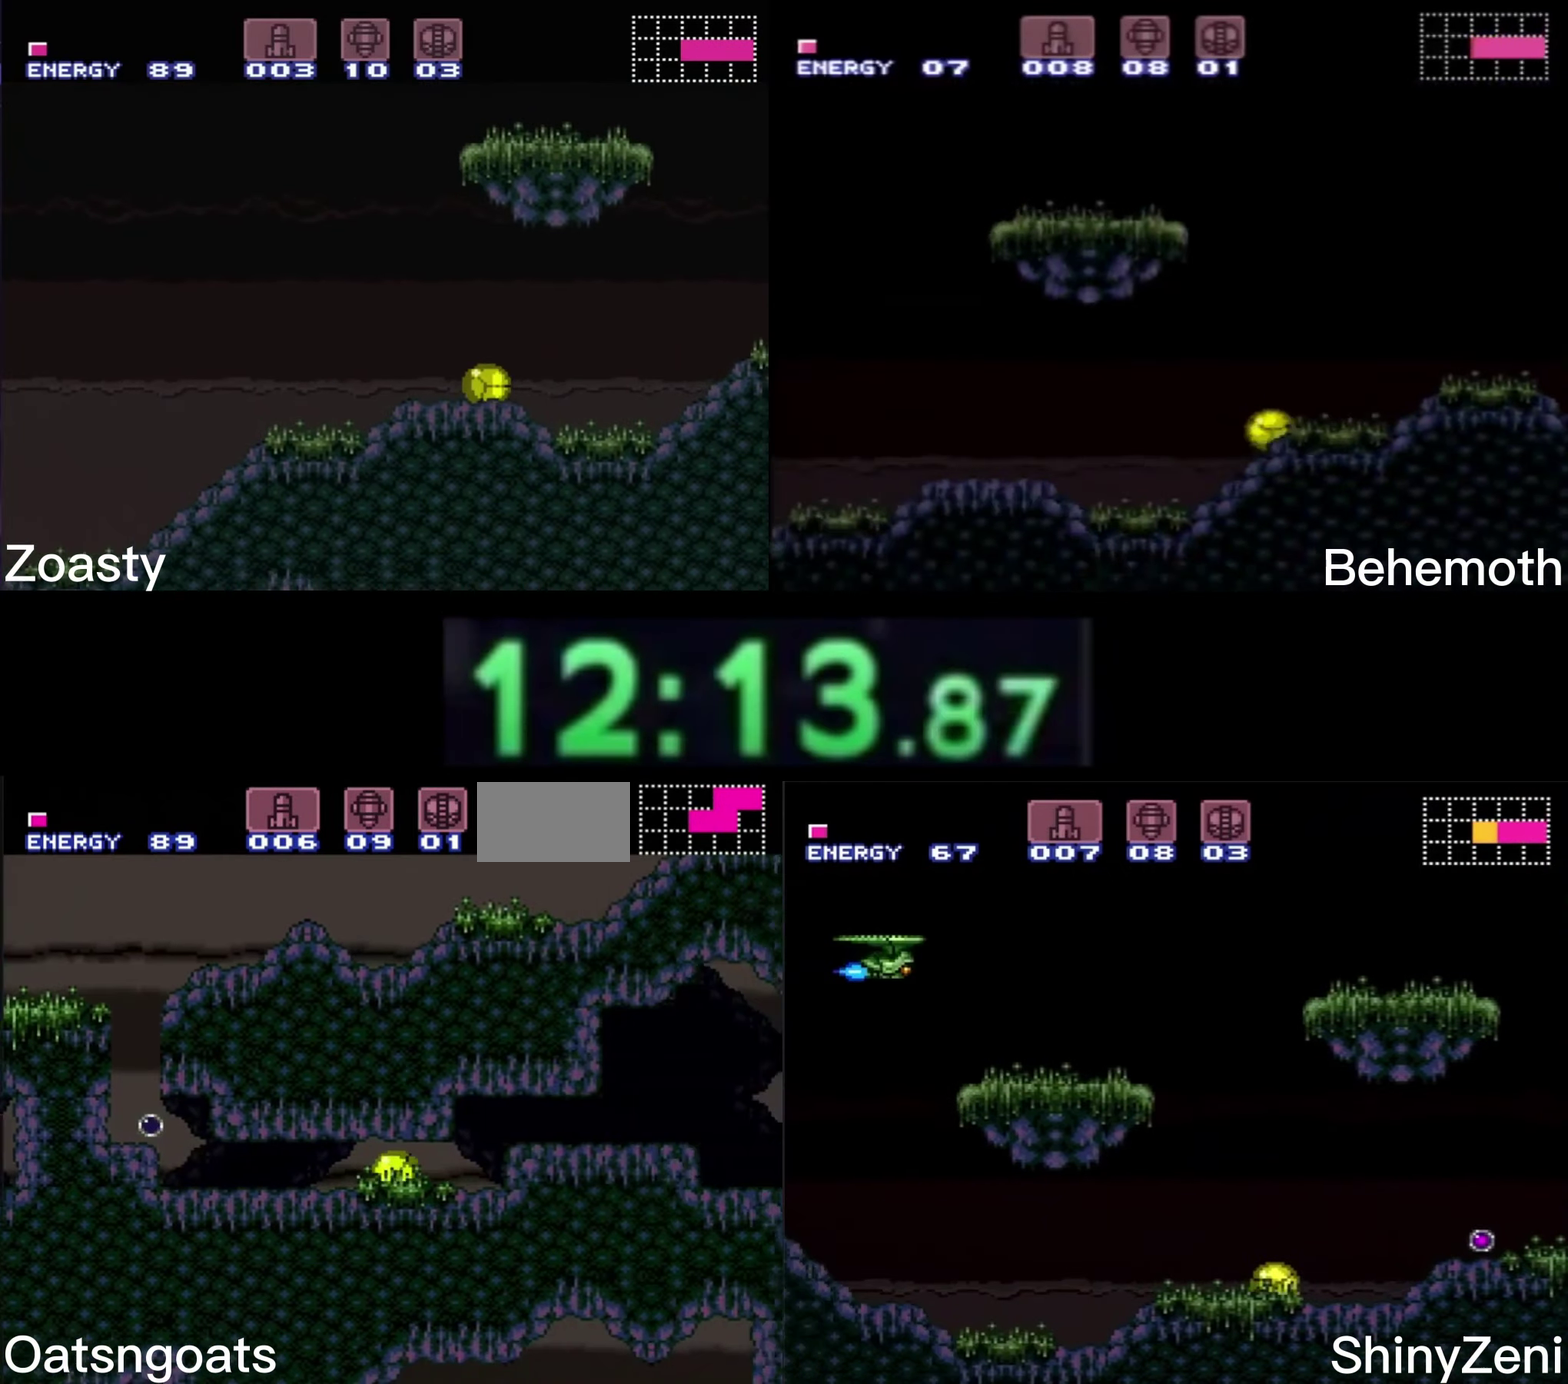
{"buttons": ["B", "DPAD_RIGHT"], "events": [[133, "DPAD_RIGHT", "up"], [133, "X", "down"], [183, "X", "up"], [283, "B", "down"], [367, "DPAD_RIGHT", "down"]]}
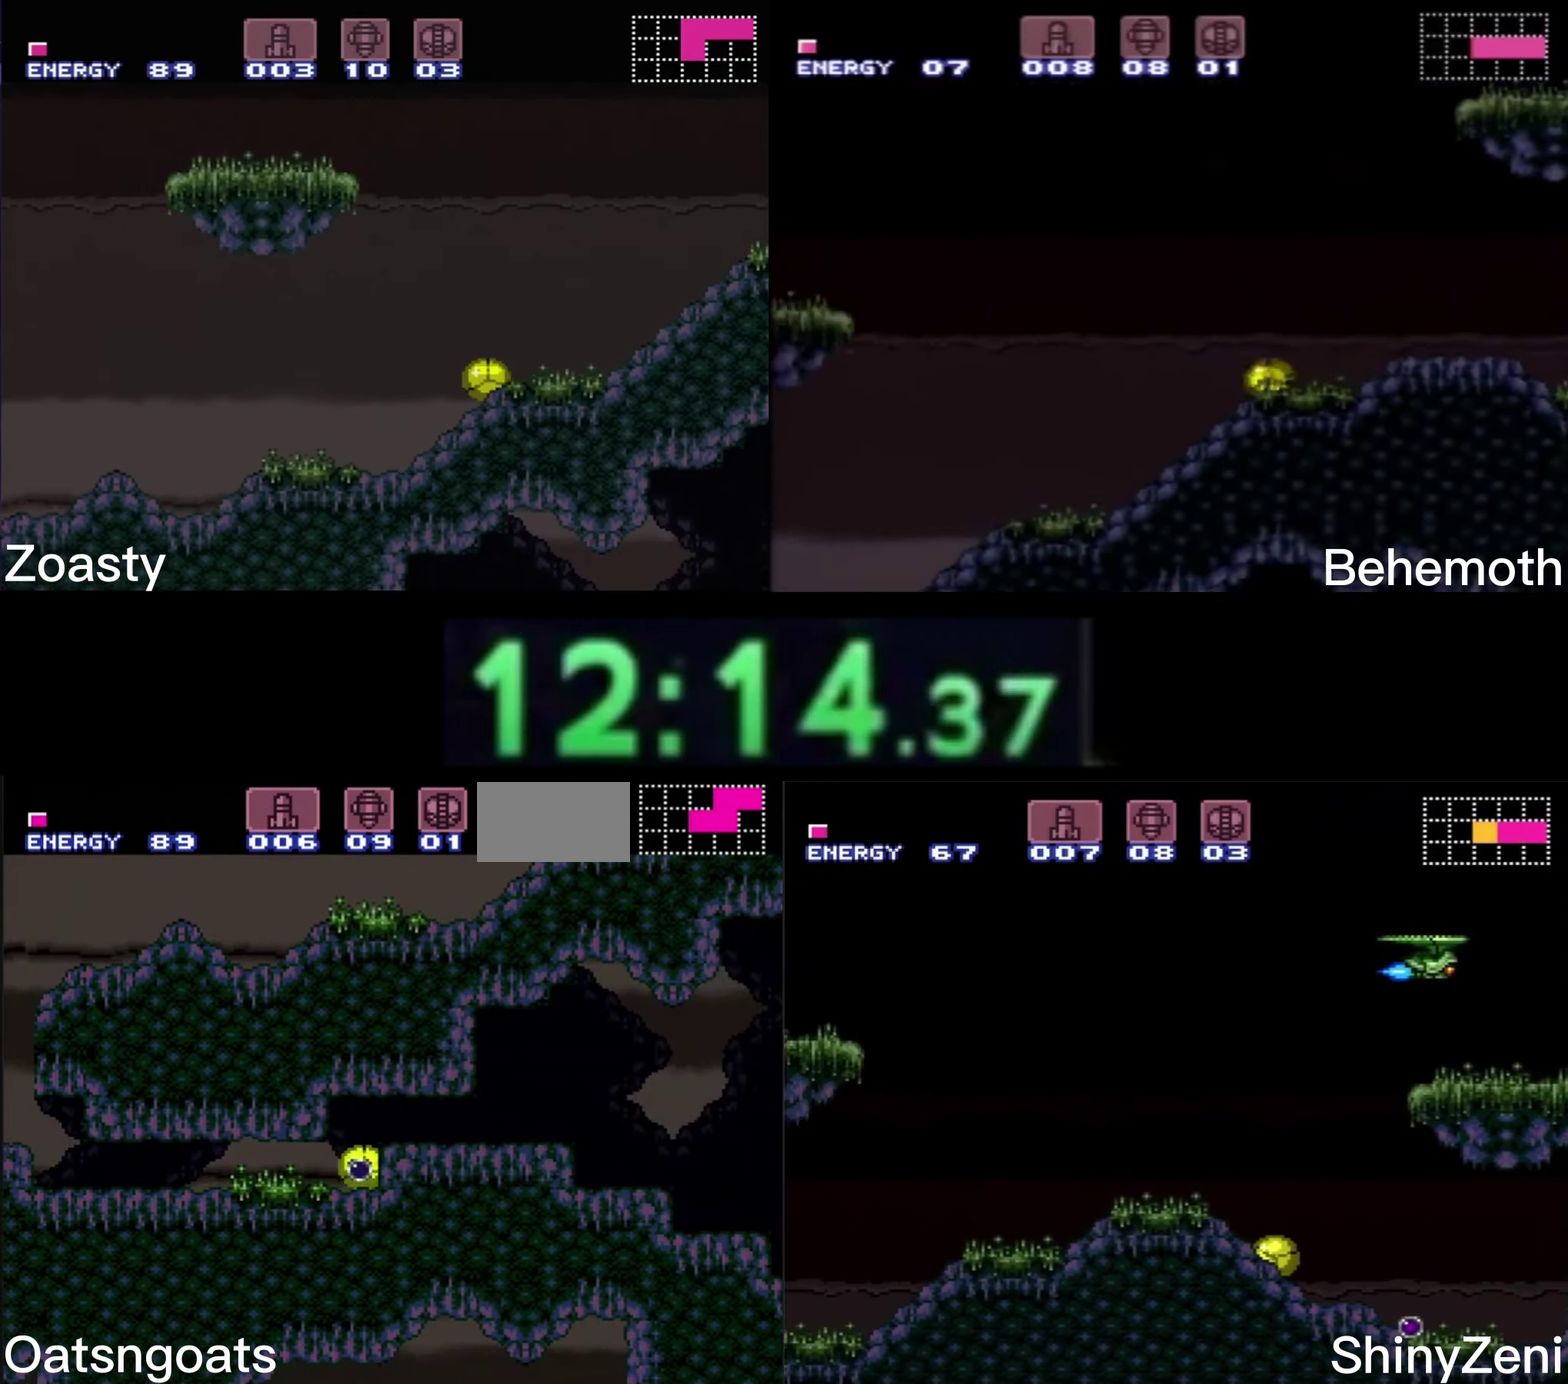
{"buttons": ["B", "R1", "DPAD_RIGHT"], "events": [[500, "R1", "down"]]}
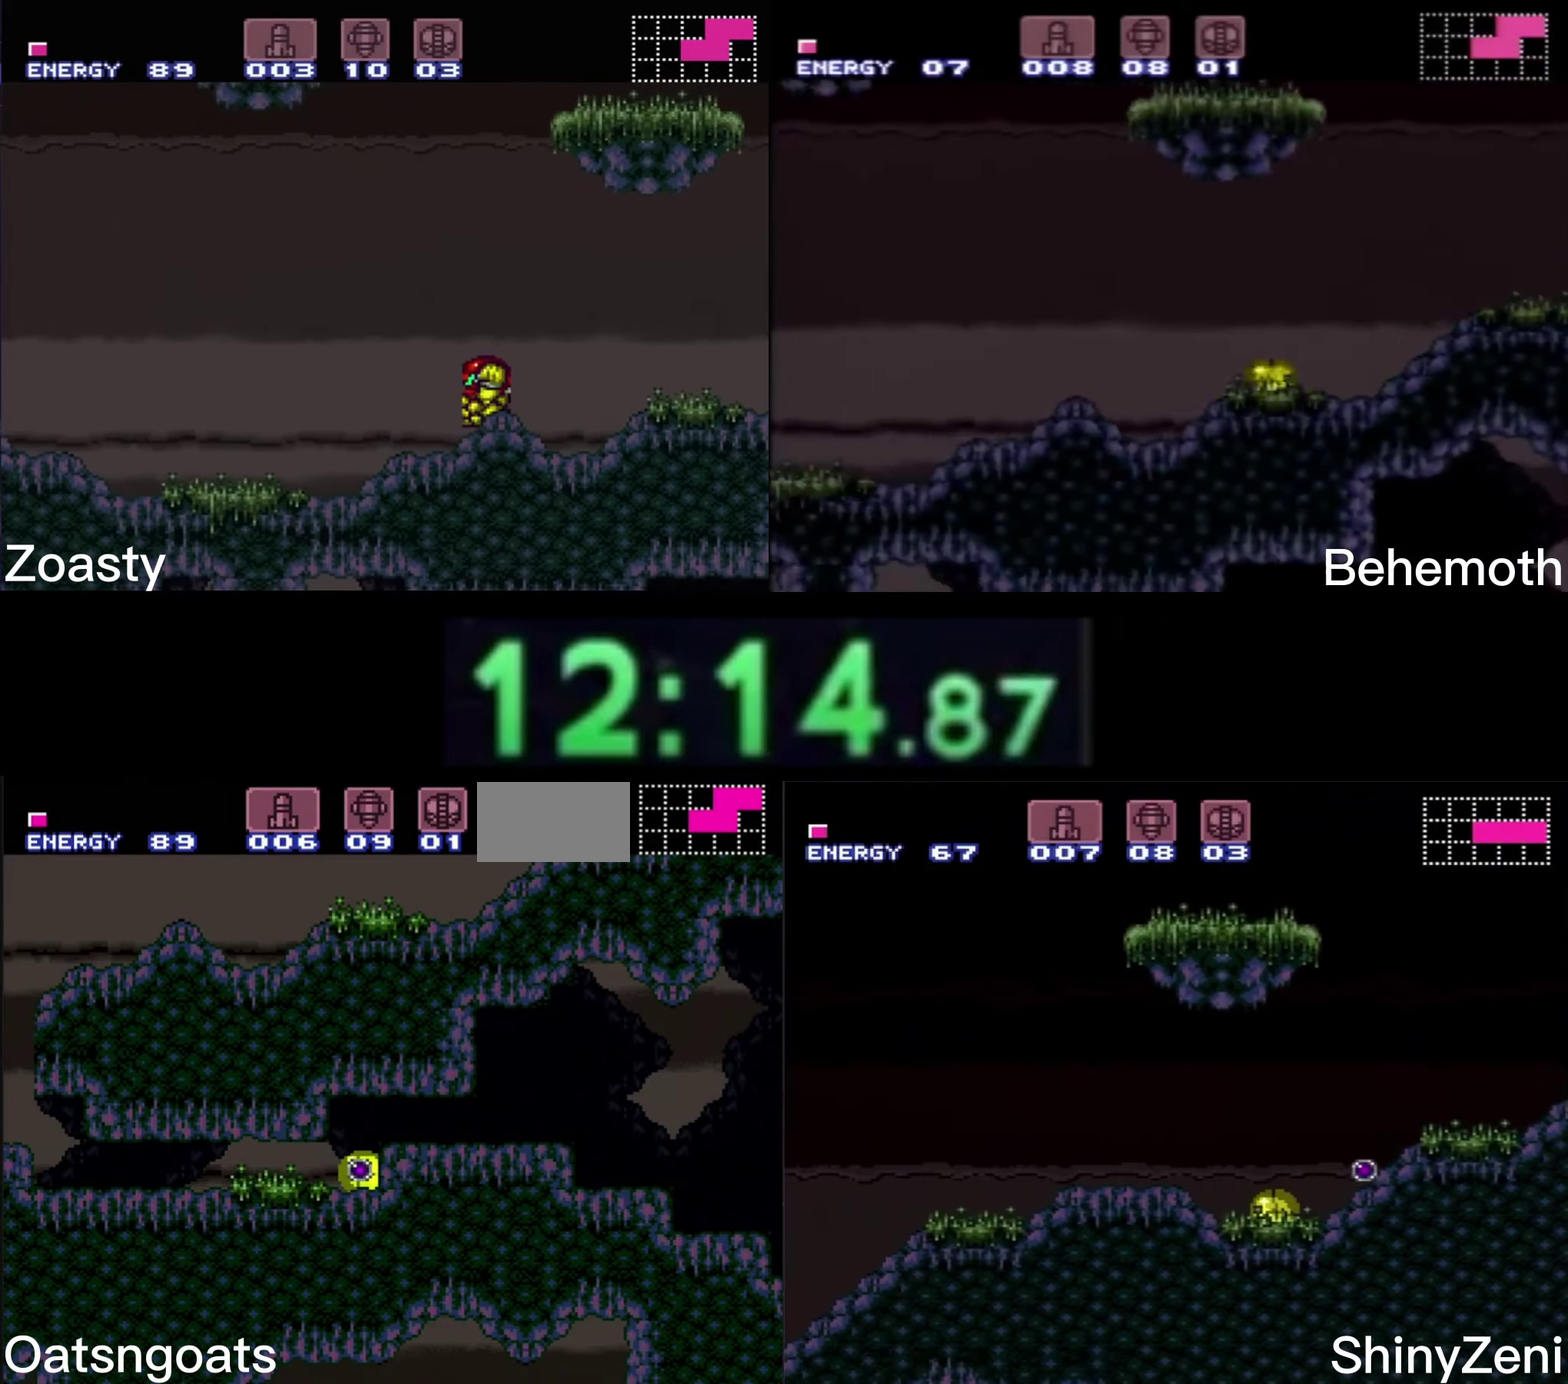
{"buttons": ["B", "DPAD_RIGHT"], "events": [[50, "R1", "up"]]}
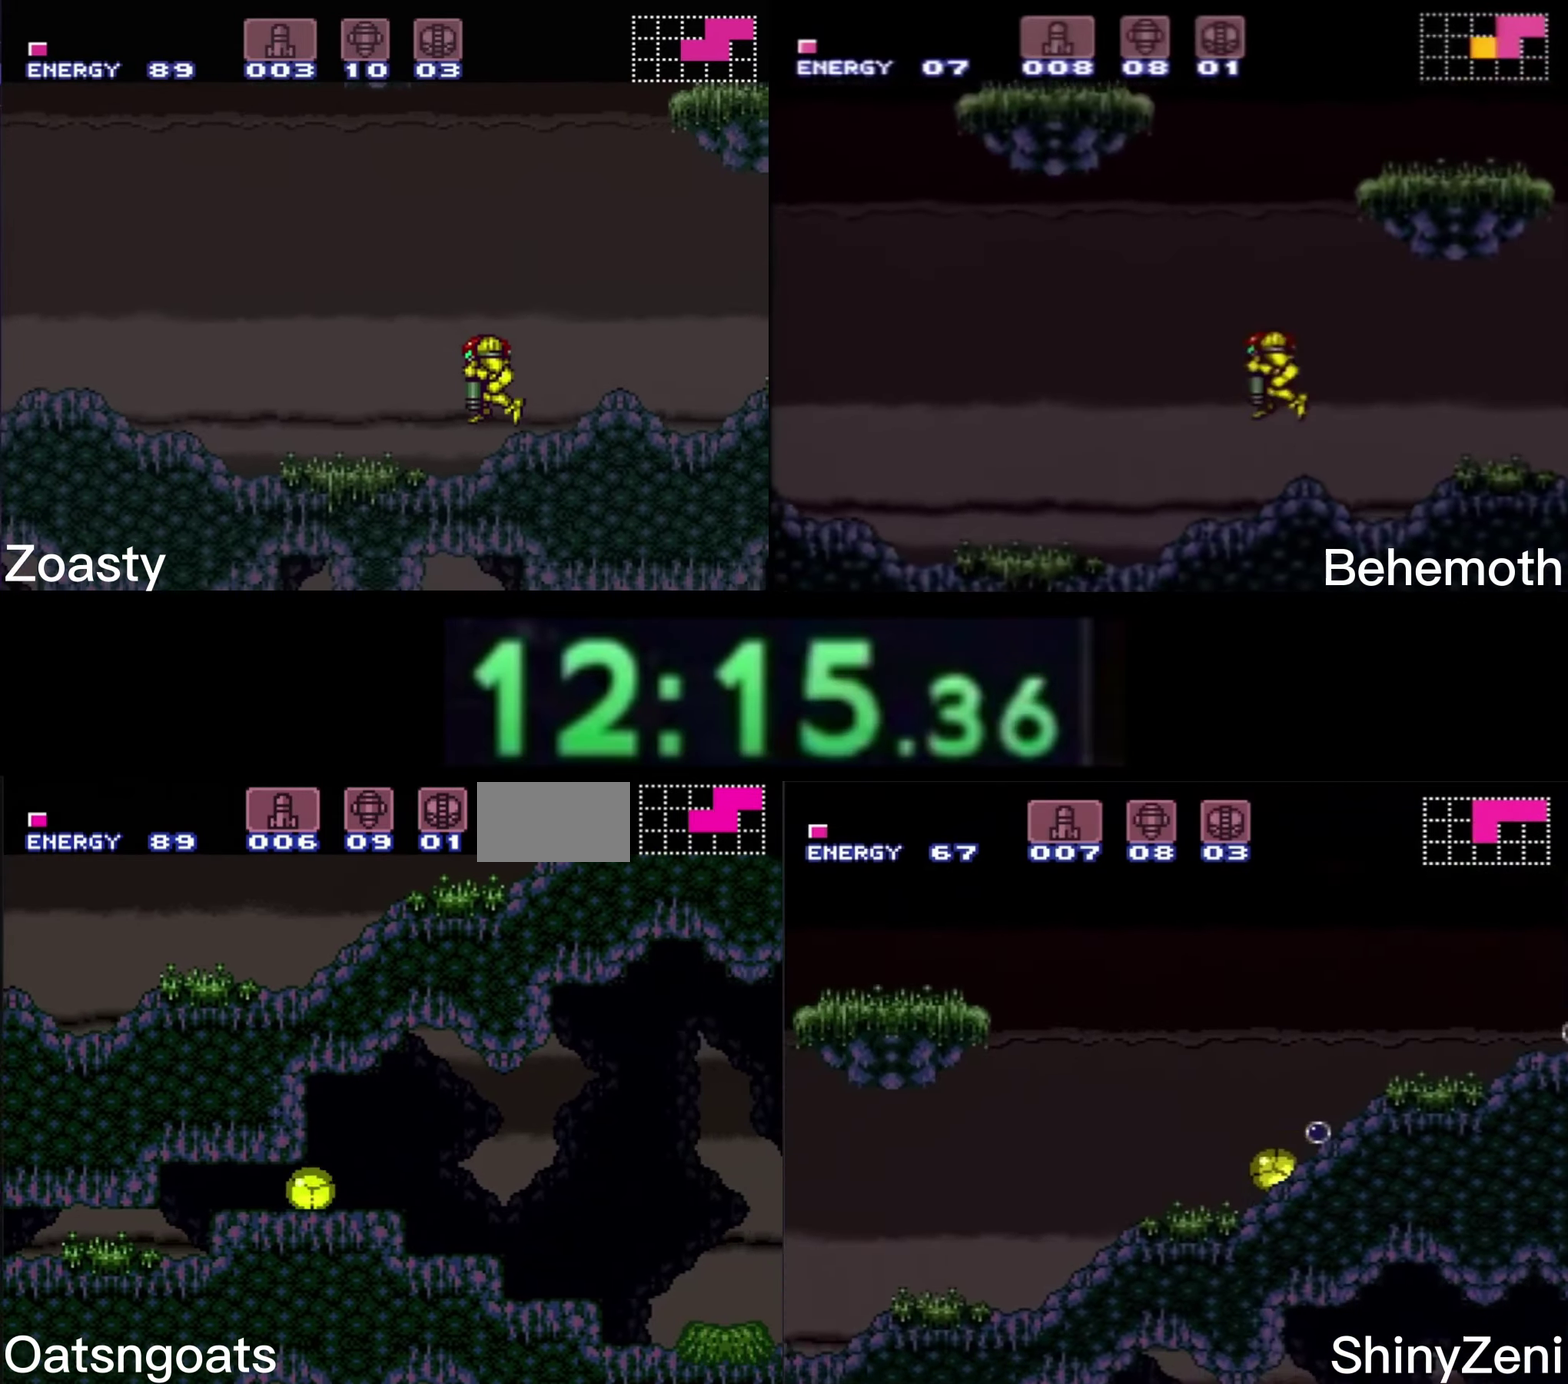
{"buttons": ["B", "DPAD_RIGHT"], "events": [[250, "DPAD_UP", "down"], [267, "DPAD_RIGHT", "up"], [367, "DPAD_RIGHT", "down"], [367, "DPAD_UP", "up"], [400, "X", "down"], [467, "X", "up"]]}
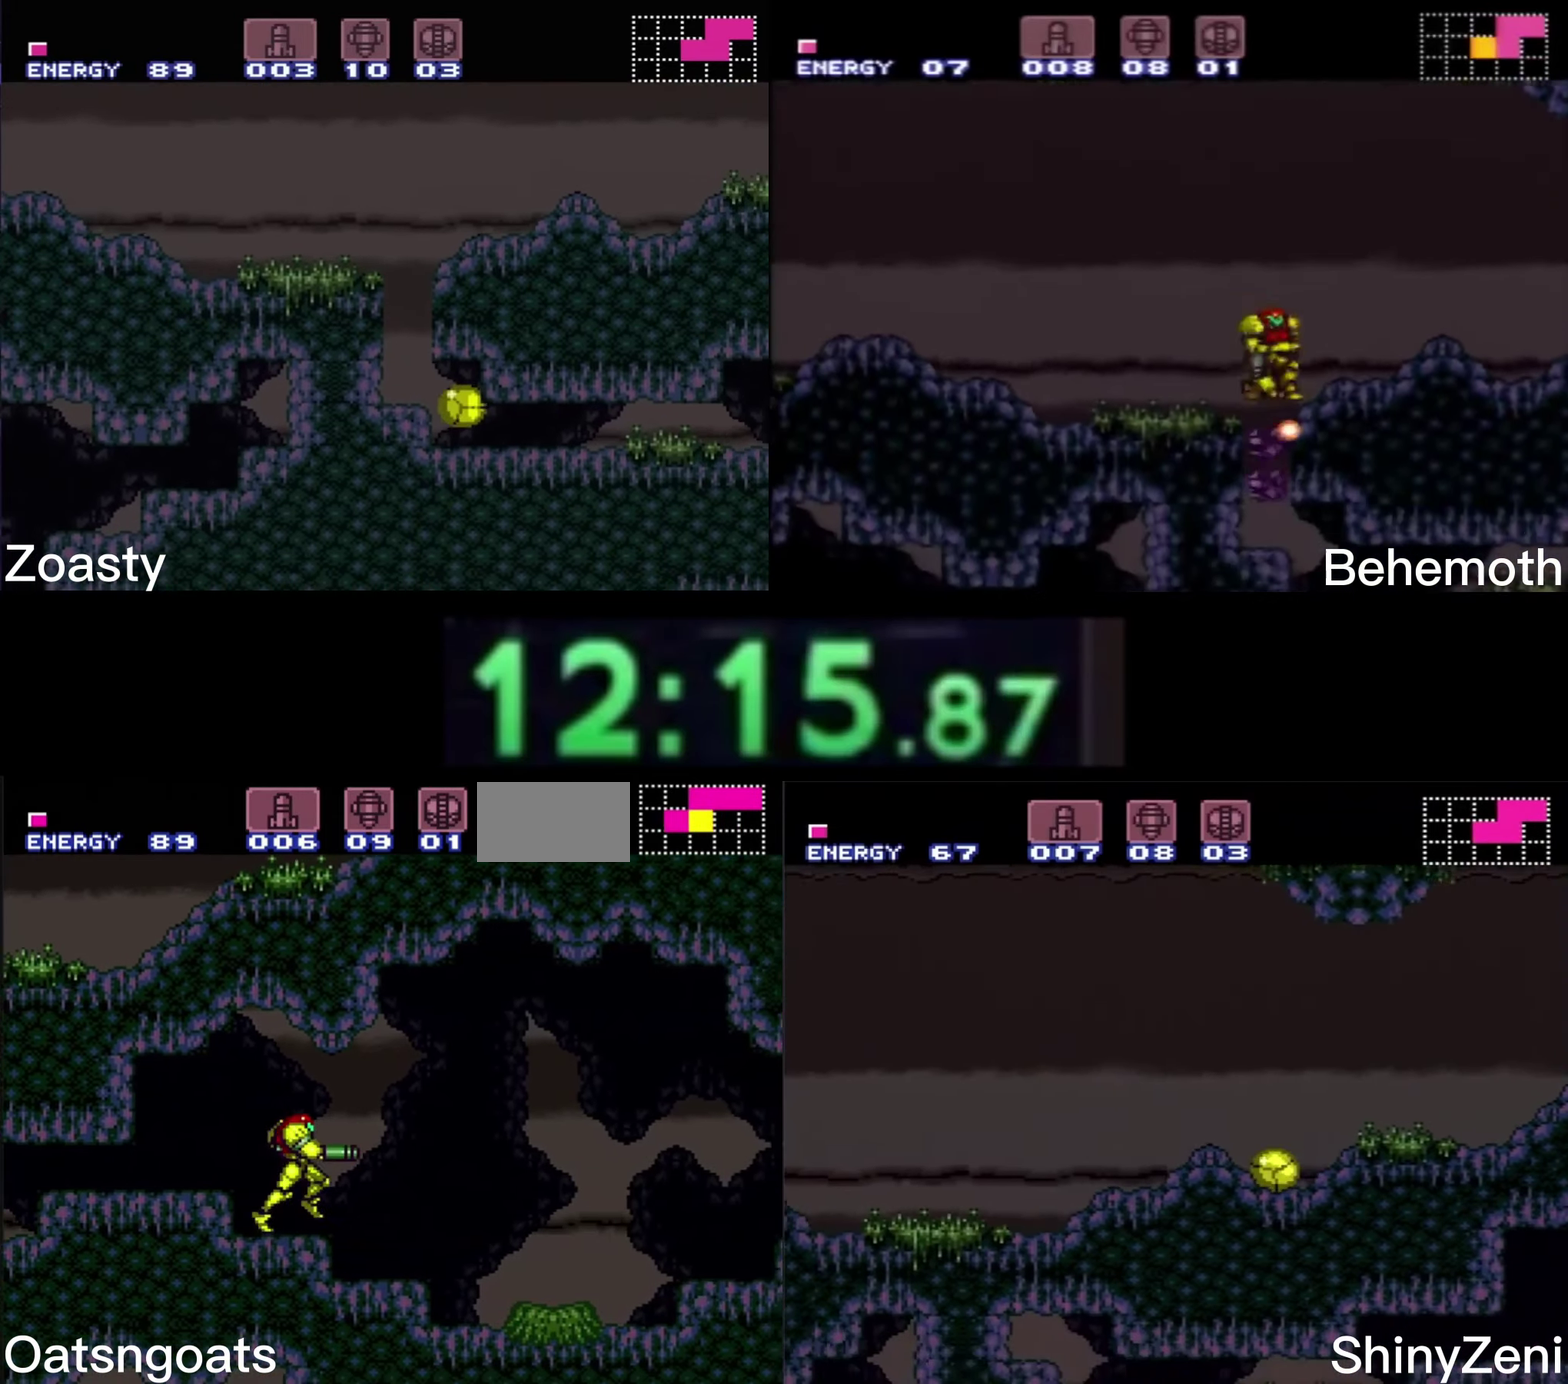
{"buttons": ["B", "X"], "events": [[34, "L1", "down"], [217, "X", "down"], [434, "DPAD_RIGHT", "up"], [434, "L1", "up"]]}
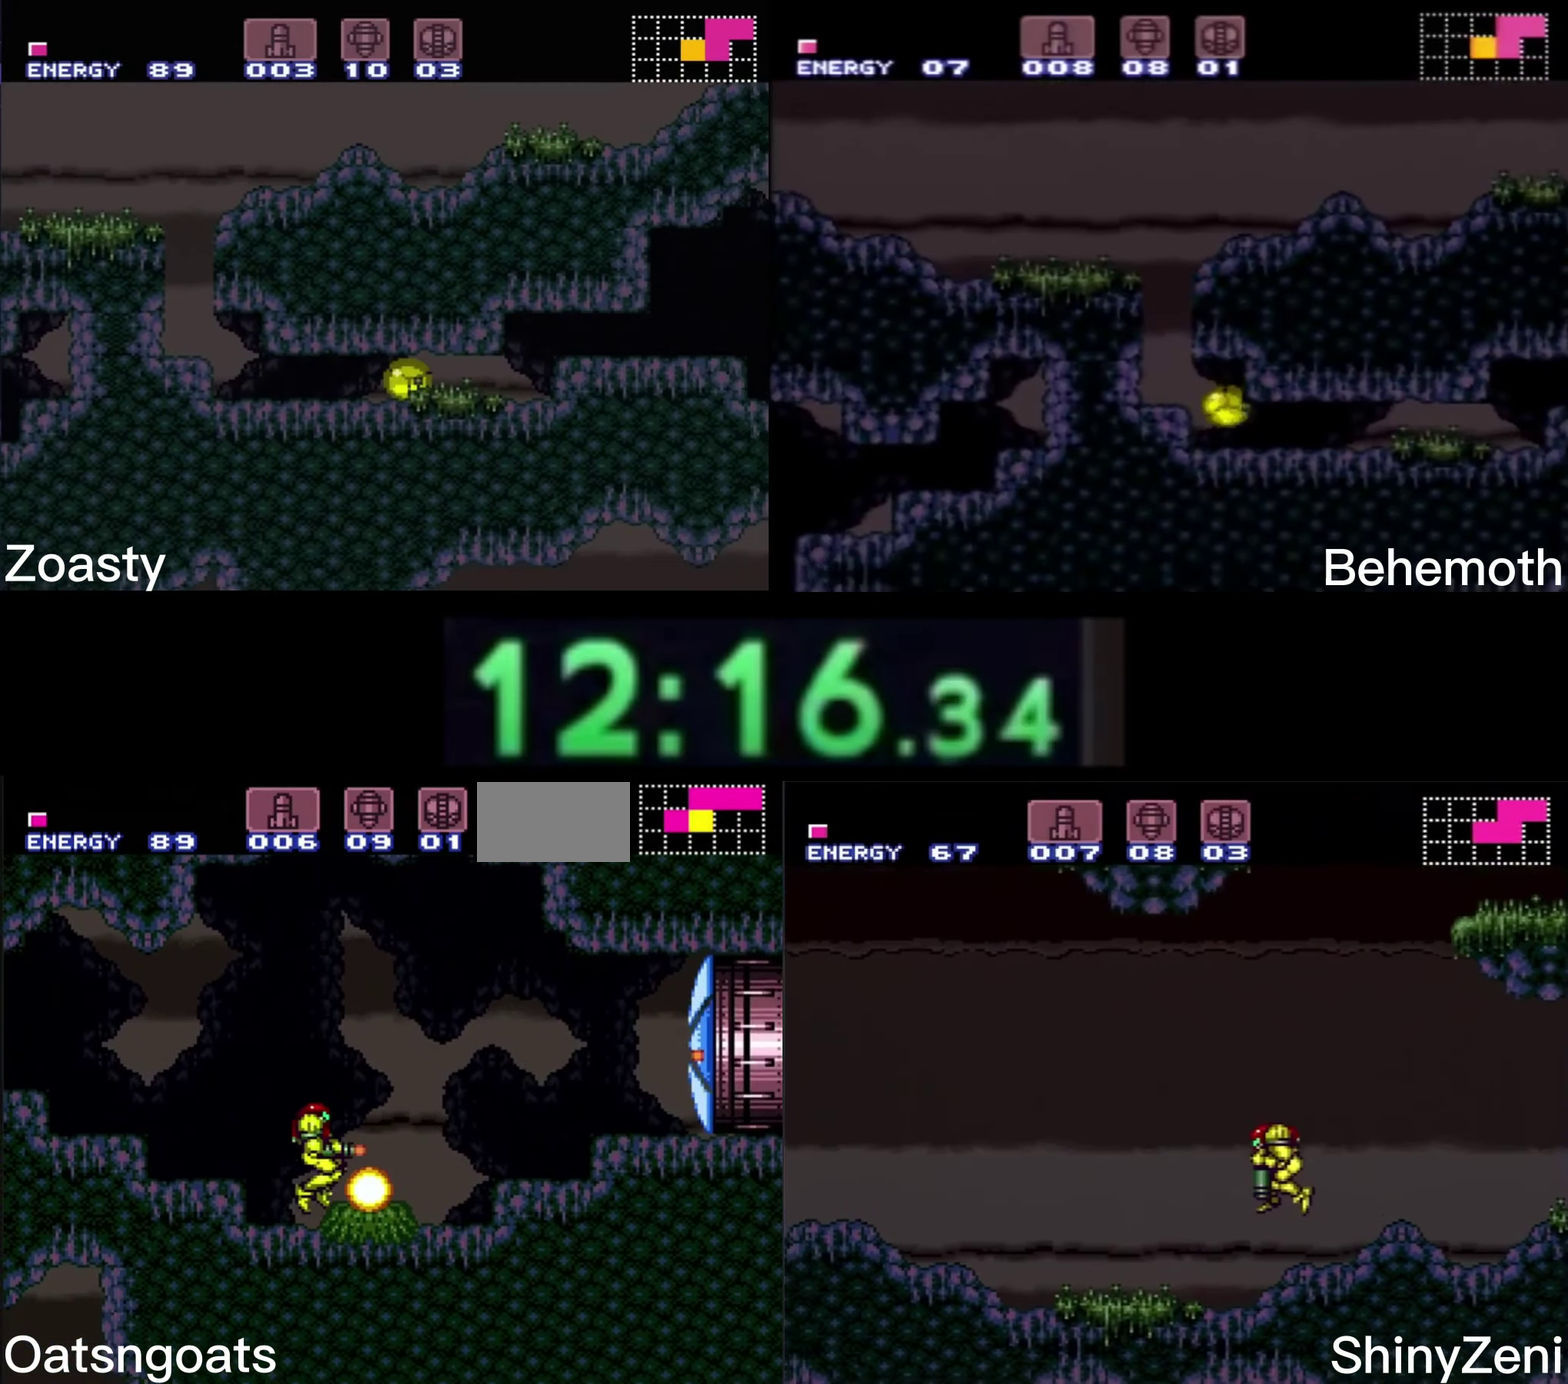
{"buttons": ["A", "B", "X", "DPAD_RIGHT"], "events": [[134, "DPAD_RIGHT", "down"], [450, "A", "down"]]}
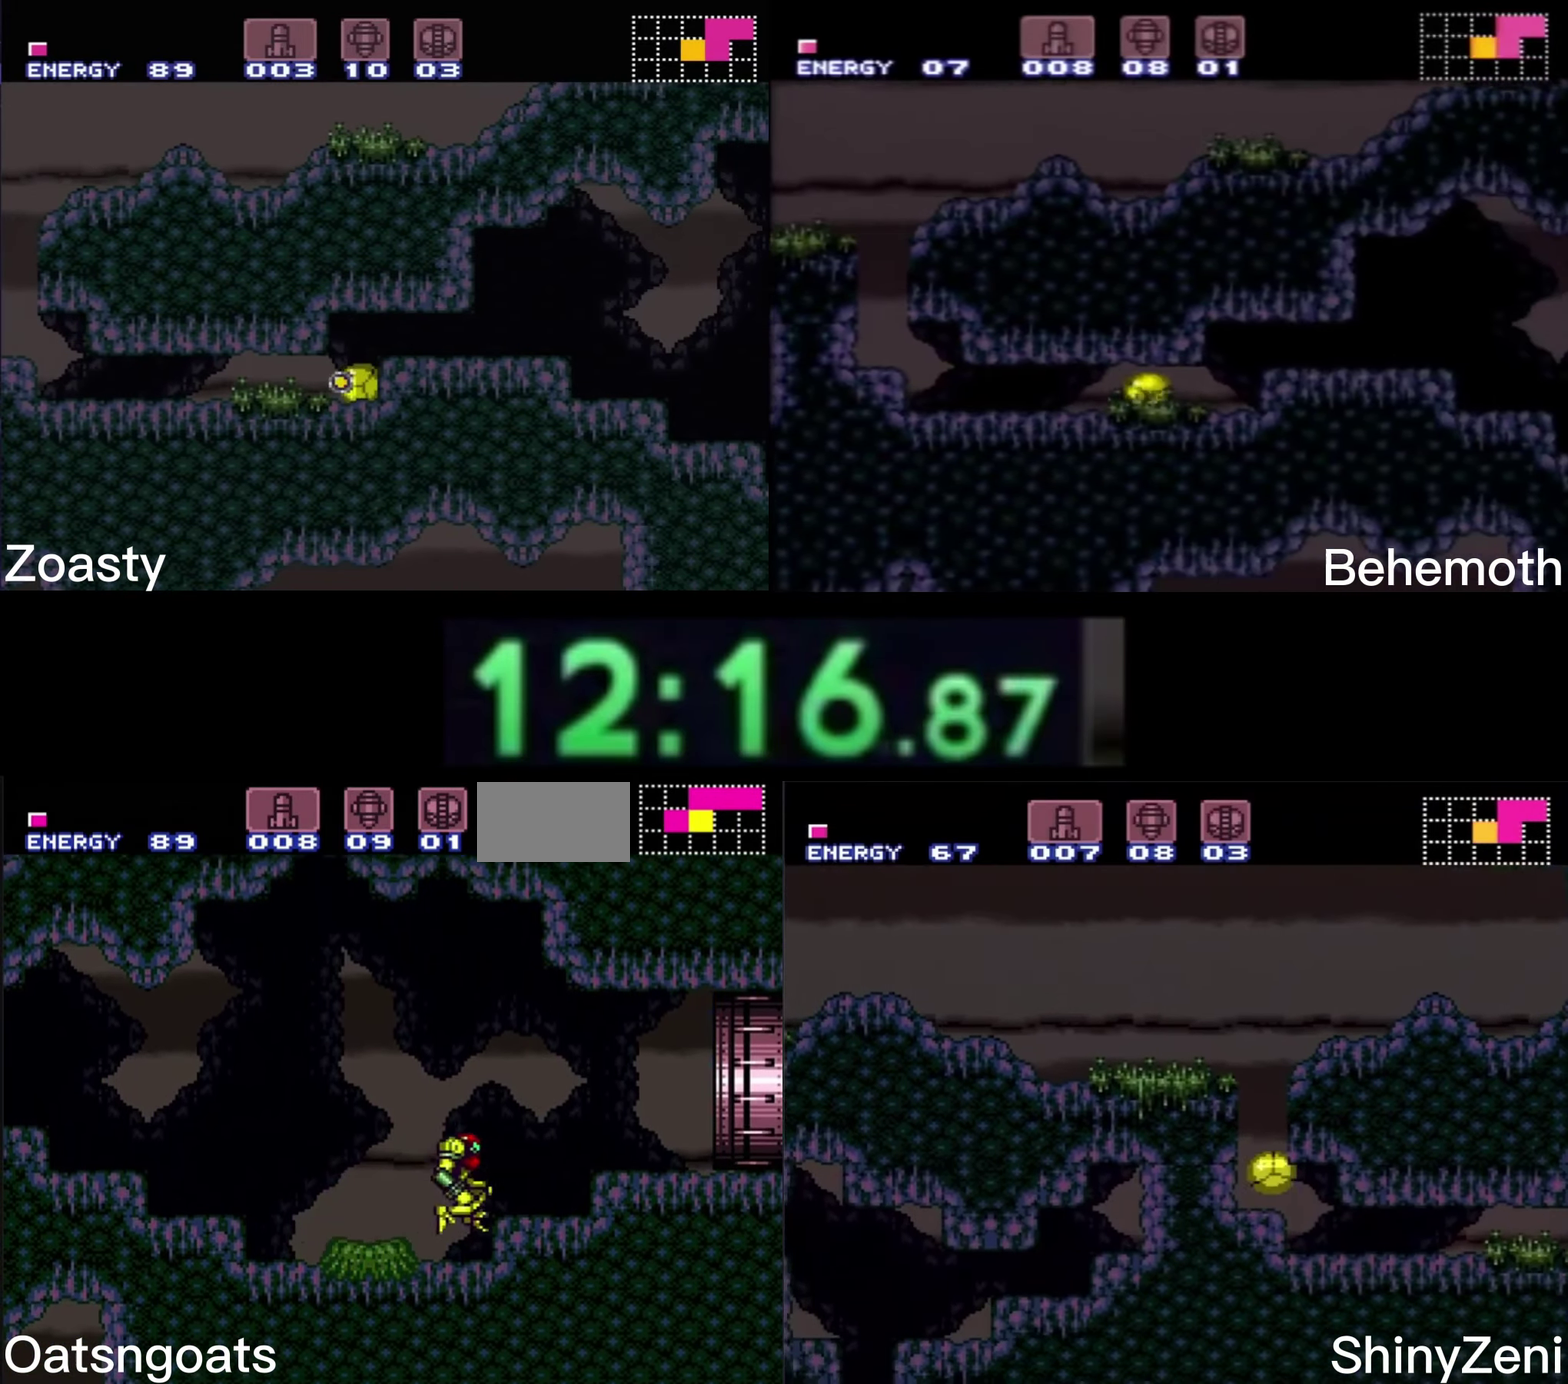
{"buttons": ["B", "X", "DPAD_RIGHT"], "events": [[34, "DPAD_DOWN", "down"], [67, "DPAD_RIGHT", "up"], [117, "A", "up"], [117, "B", "up"], [217, "B", "down"], [284, "DPAD_RIGHT", "down"], [317, "DPAD_DOWN", "up"]]}
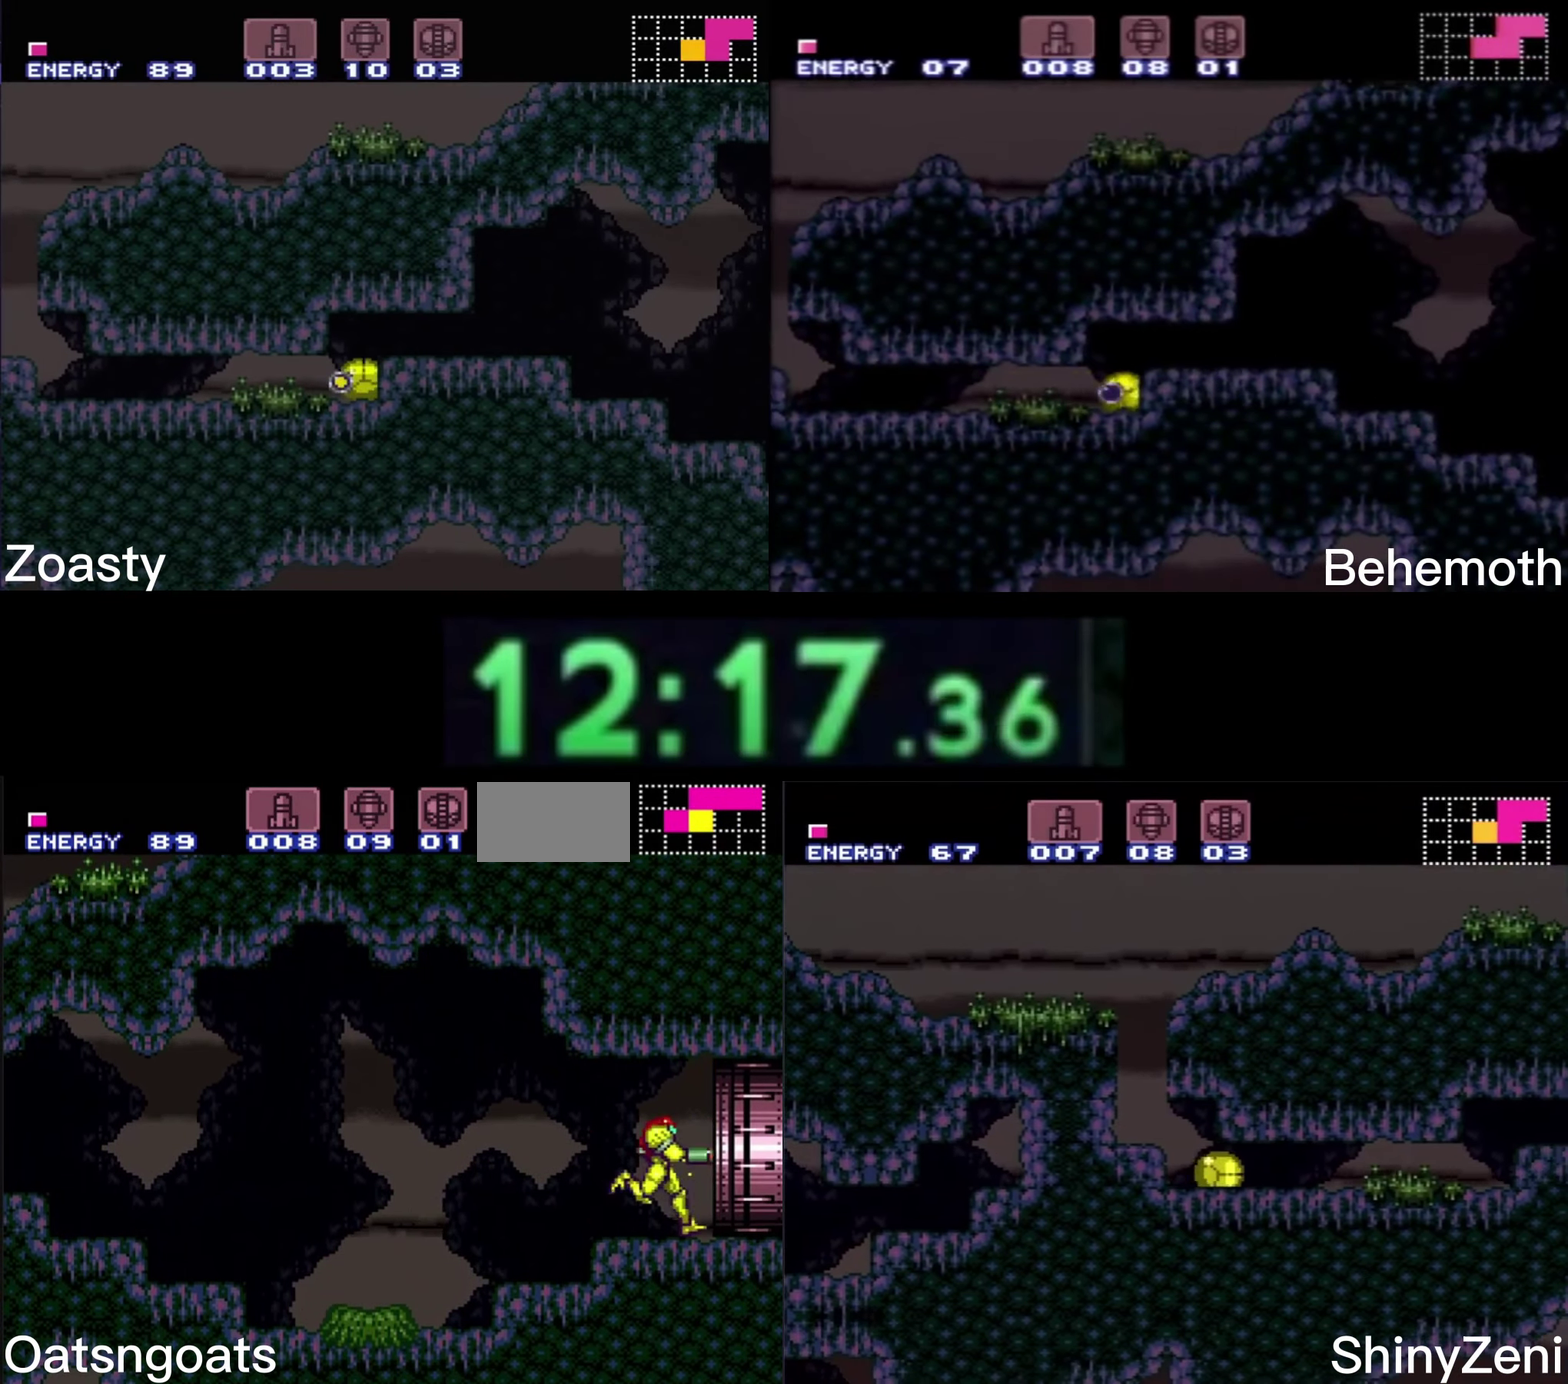
{"buttons": ["B", "X", "DPAD_RIGHT"], "events": []}
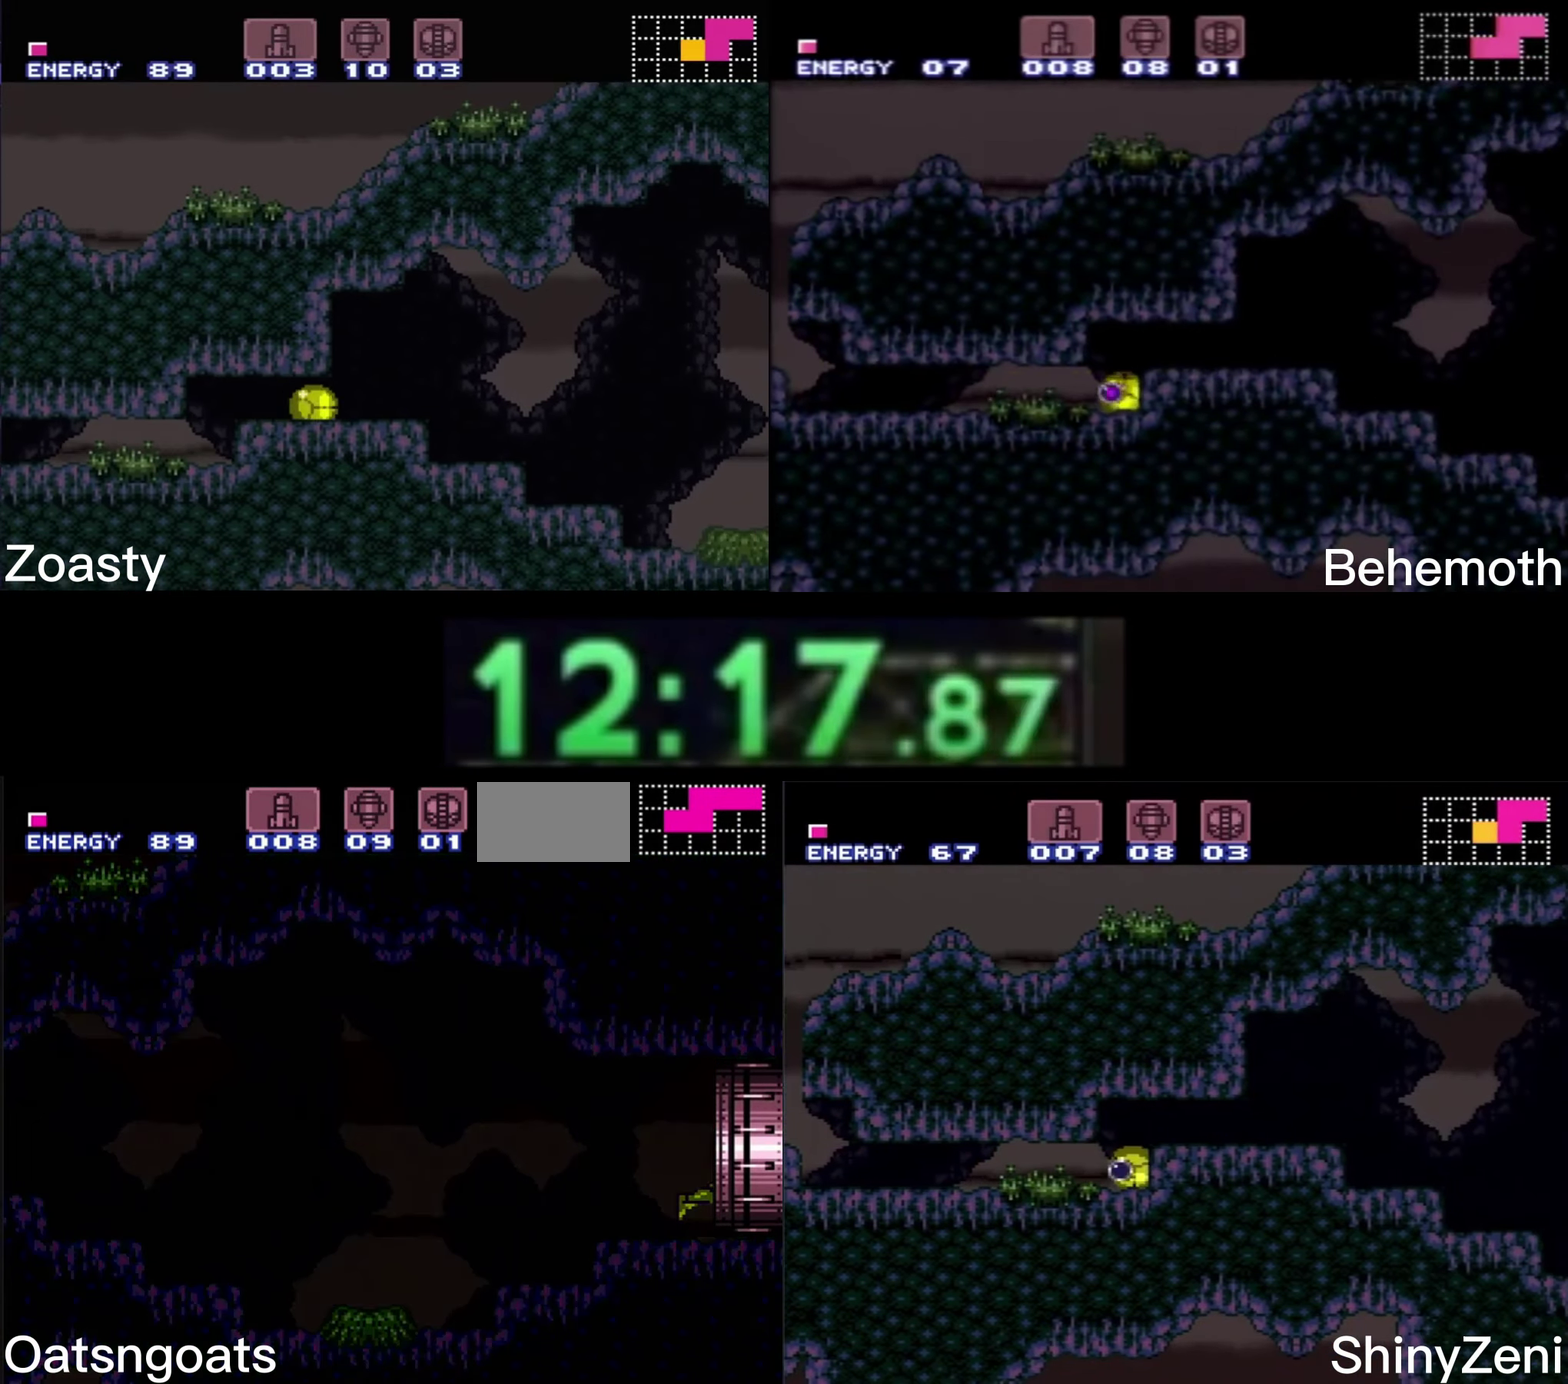
{"buttons": ["B"], "events": [[17, "DPAD_RIGHT", "up"], [484, "X", "up"]]}
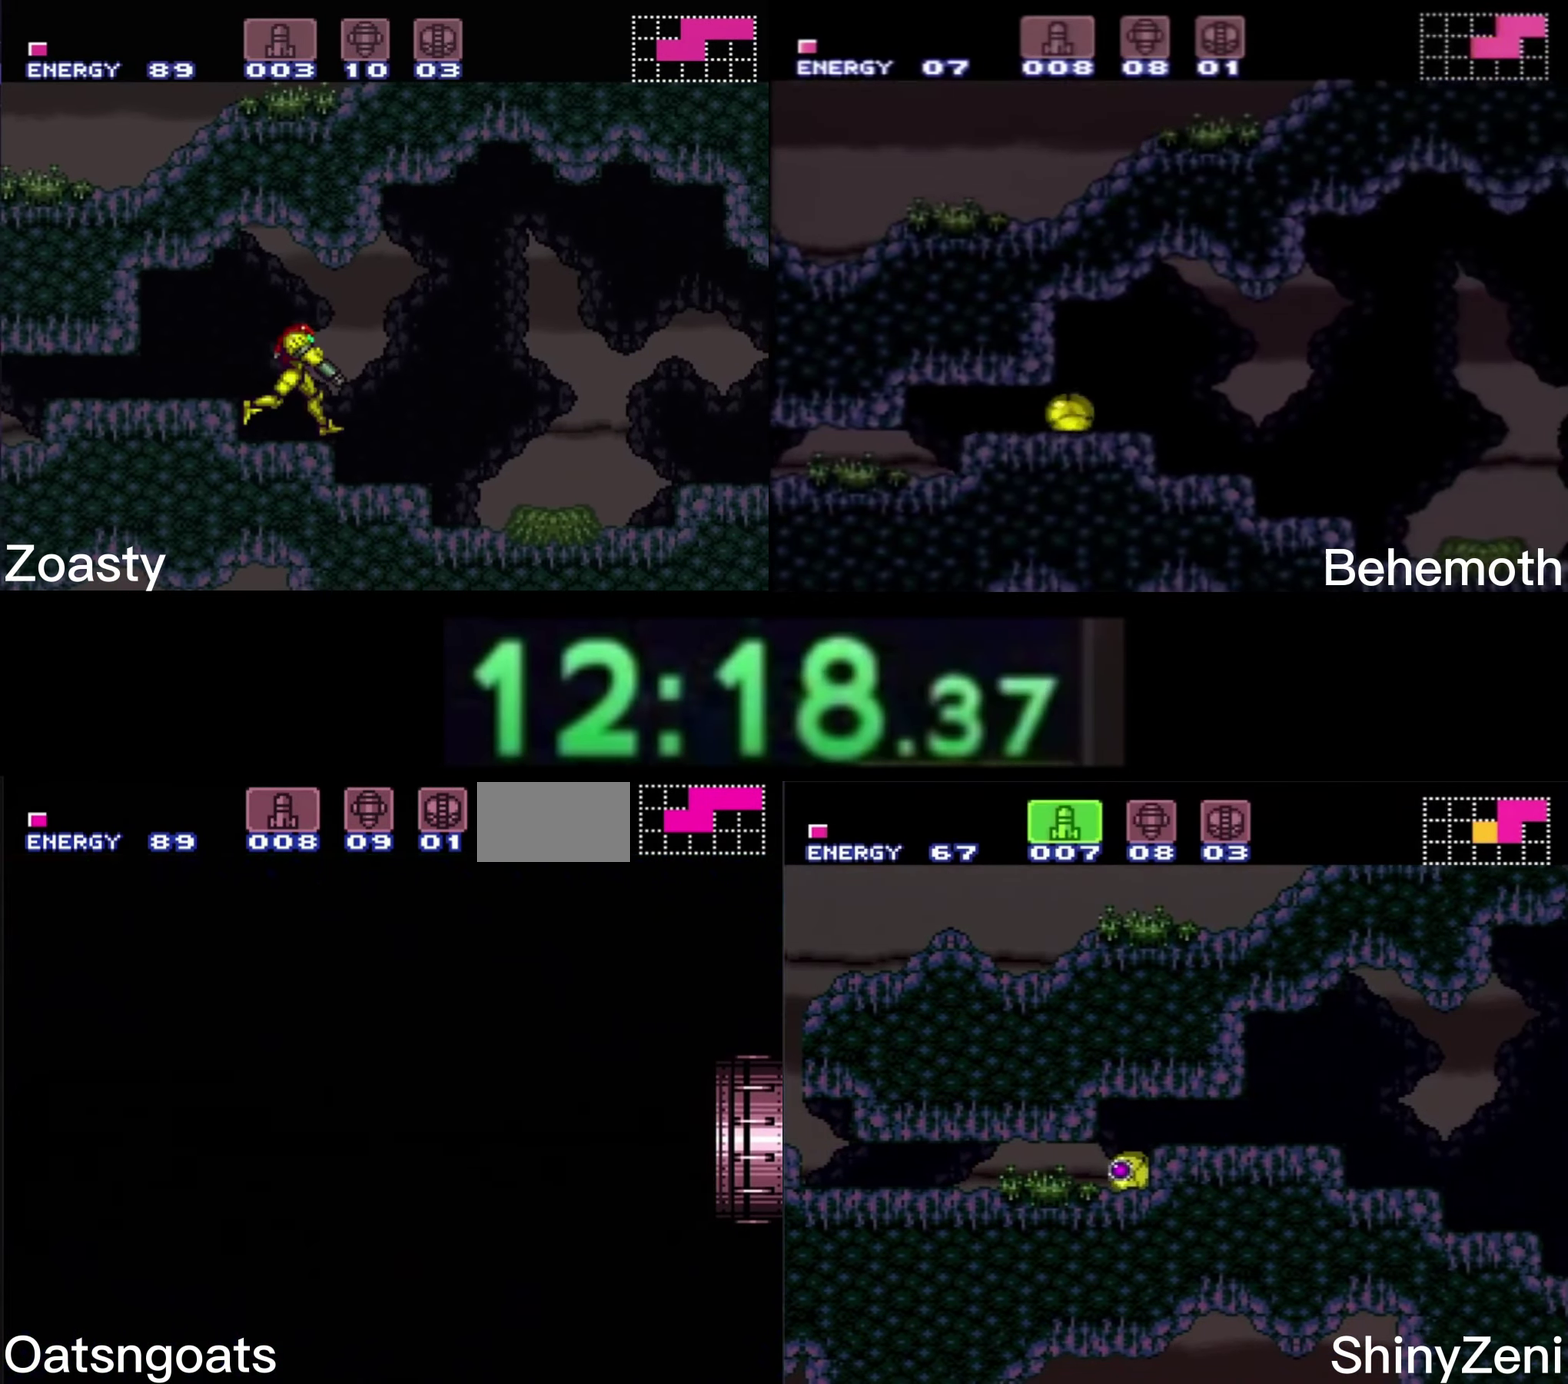
{"buttons": ["B"], "events": []}
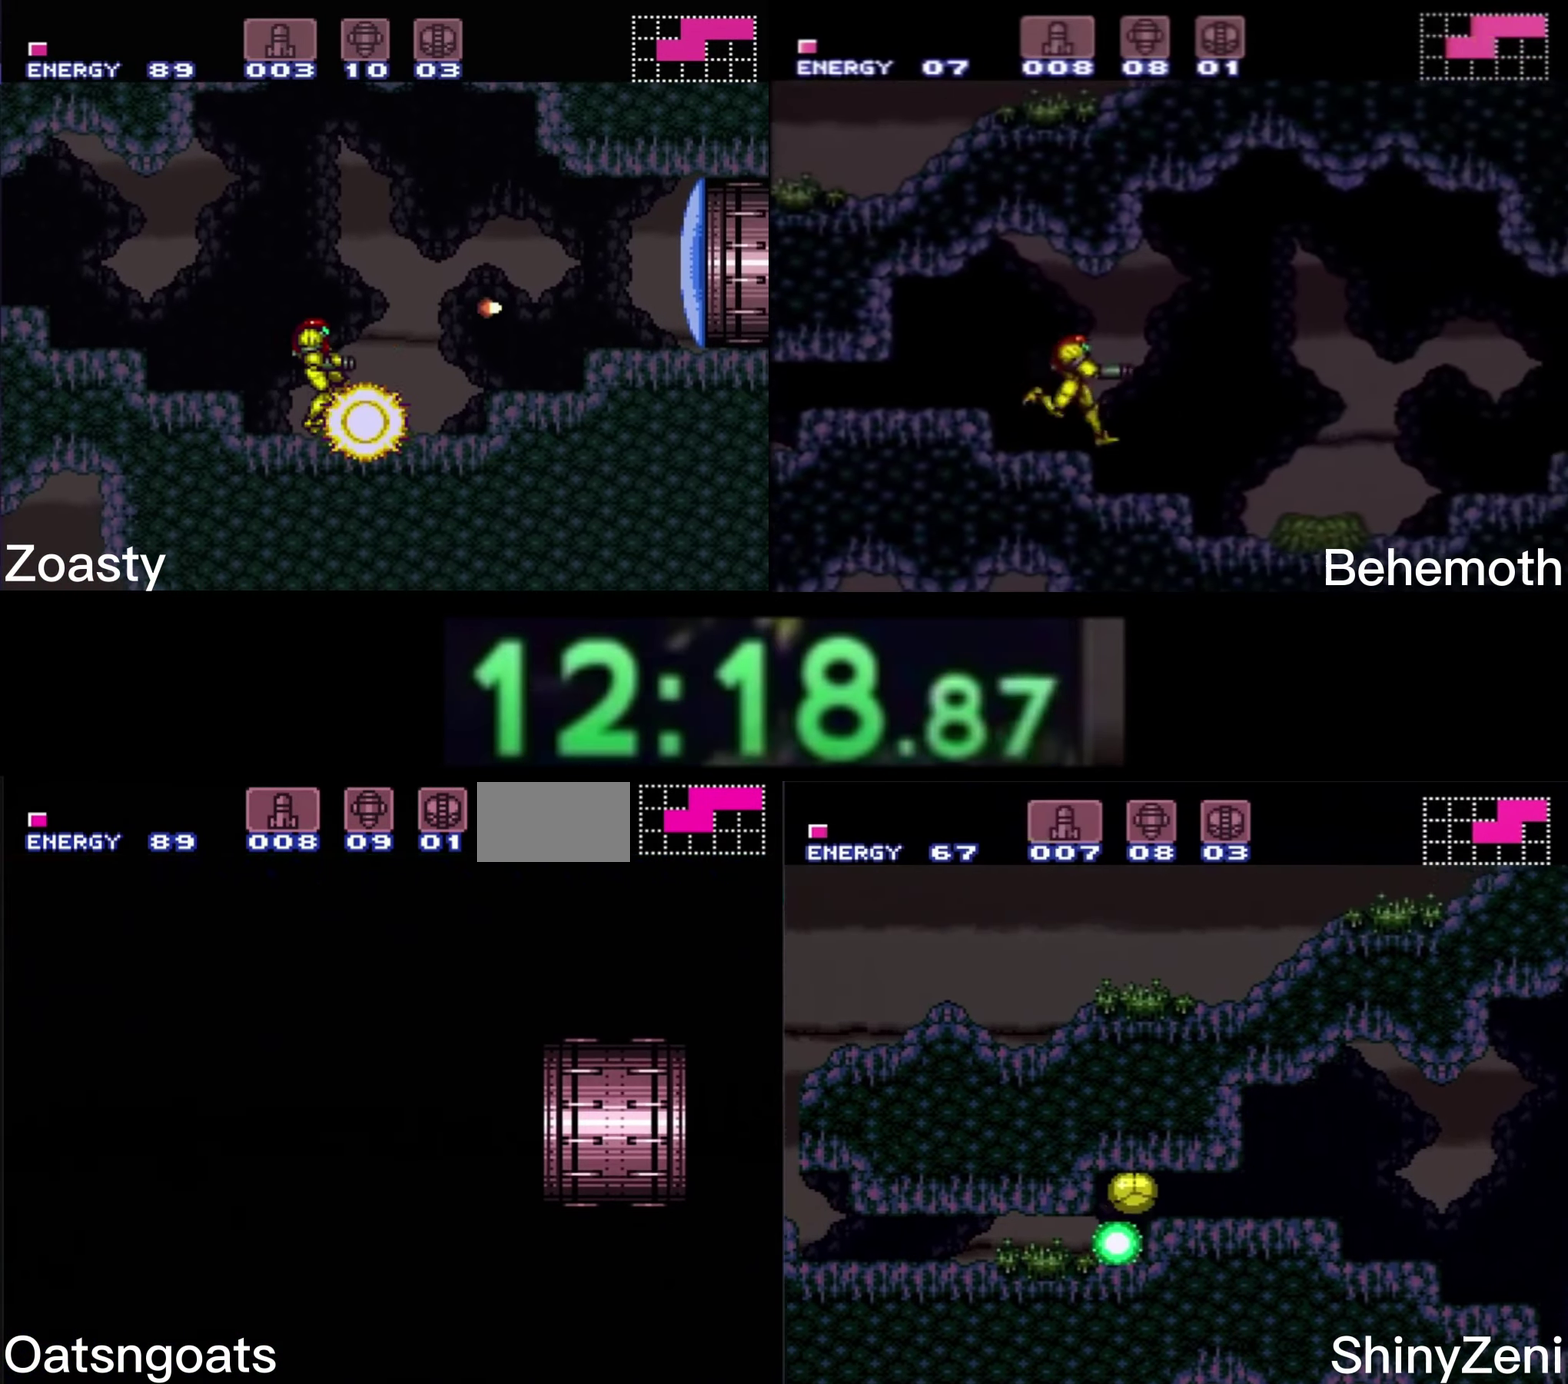
{"buttons": ["B"], "events": []}
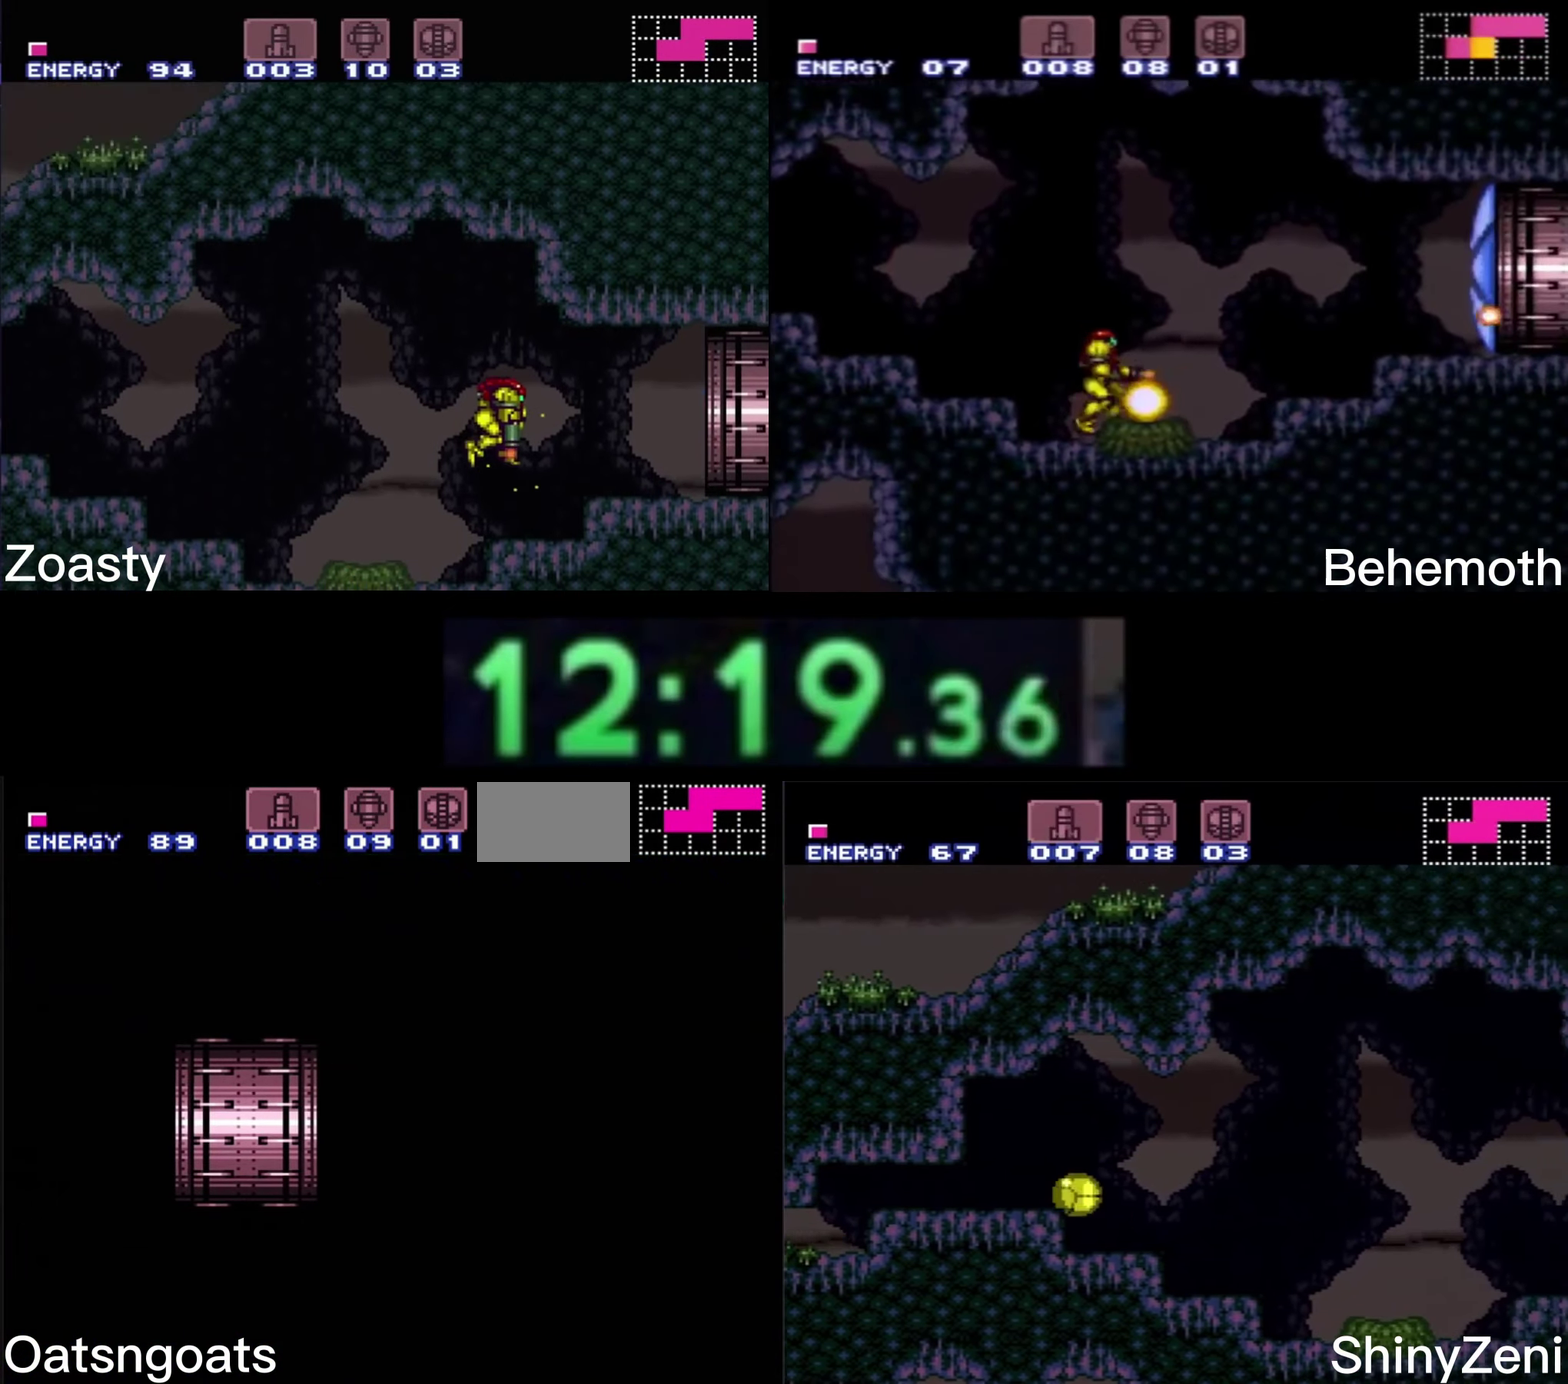
{"buttons": ["B", "X"], "events": [[17, "X", "down"], [50, "DPAD_RIGHT", "down"], [184, "DPAD_RIGHT", "up"], [283, "DPAD_RIGHT", "down"], [366, "DPAD_RIGHT", "up"]]}
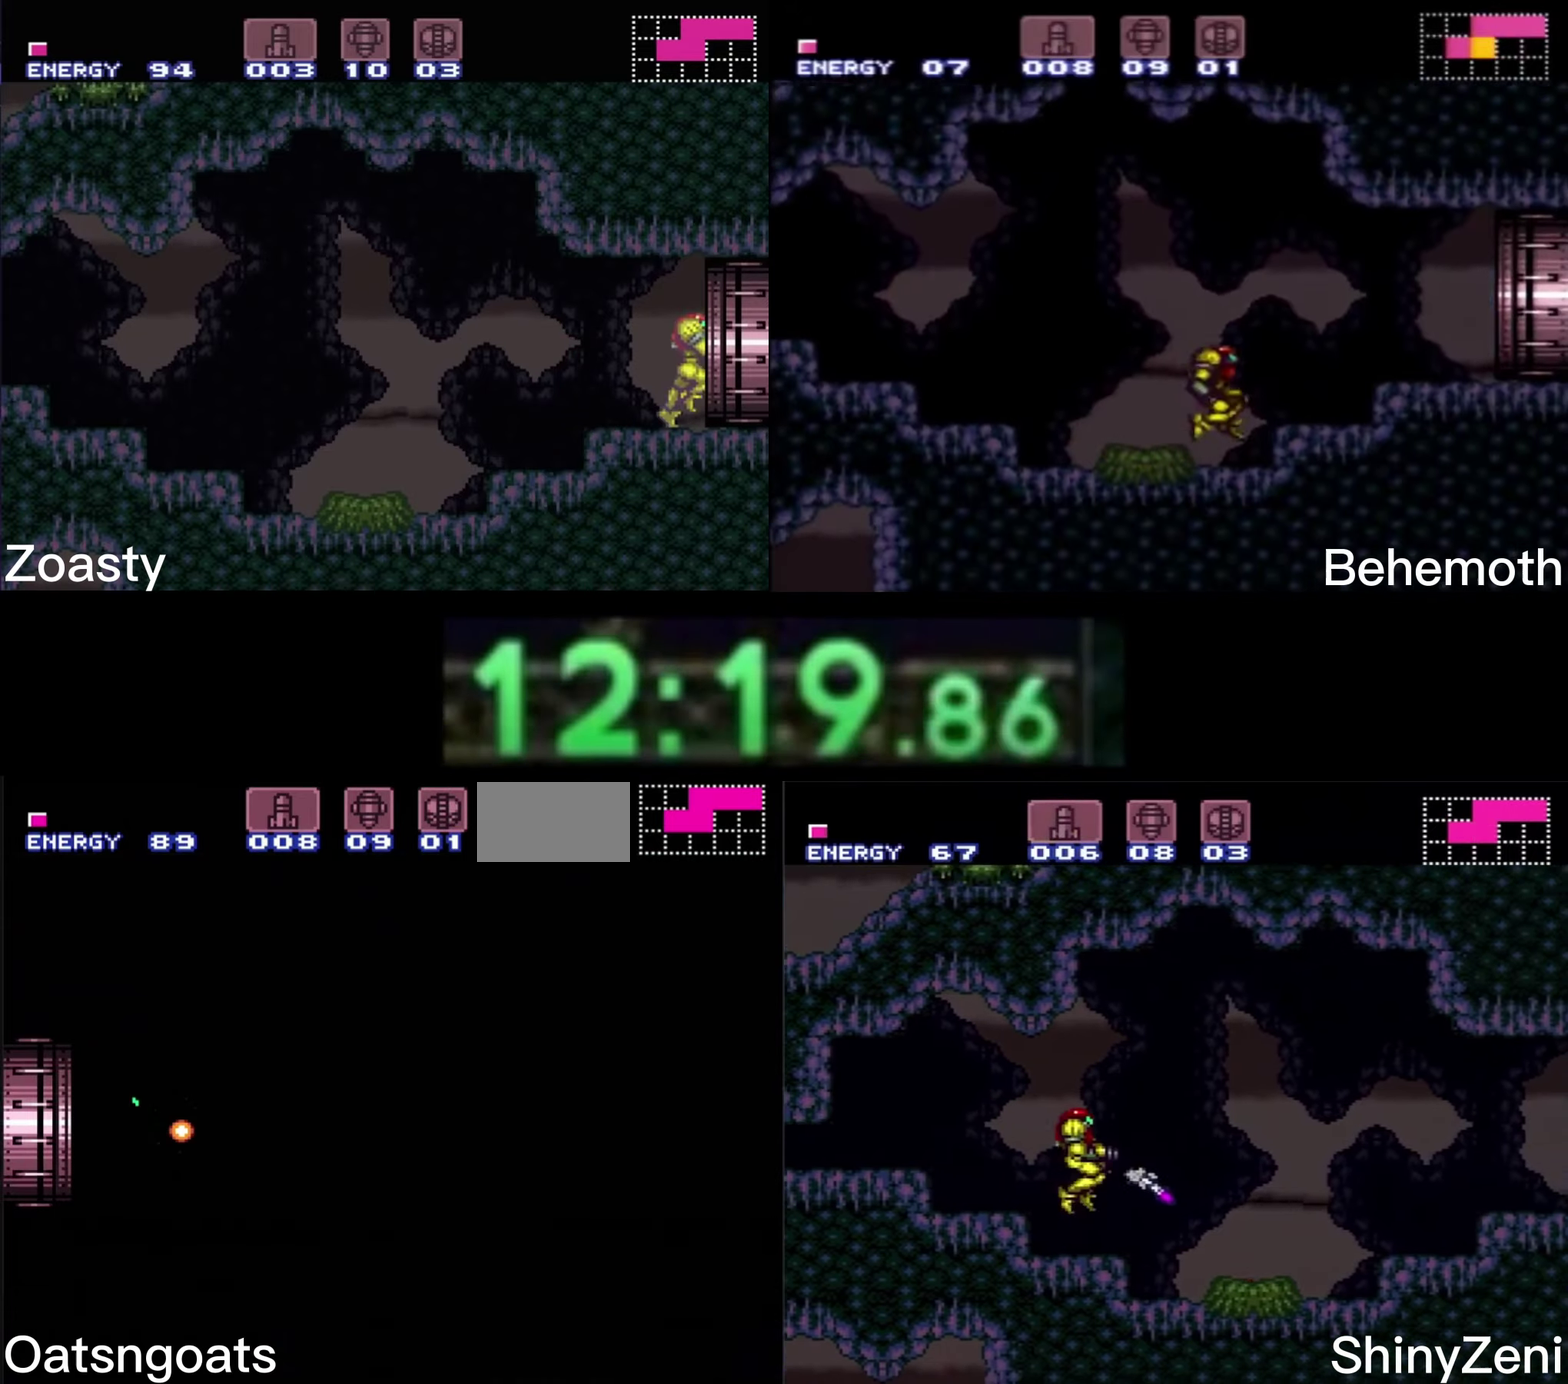
{"buttons": ["B", "X", "DPAD_RIGHT"], "events": [[50, "DPAD_RIGHT", "down"], [183, "DPAD_RIGHT", "up"], [366, "DPAD_RIGHT", "down"]]}
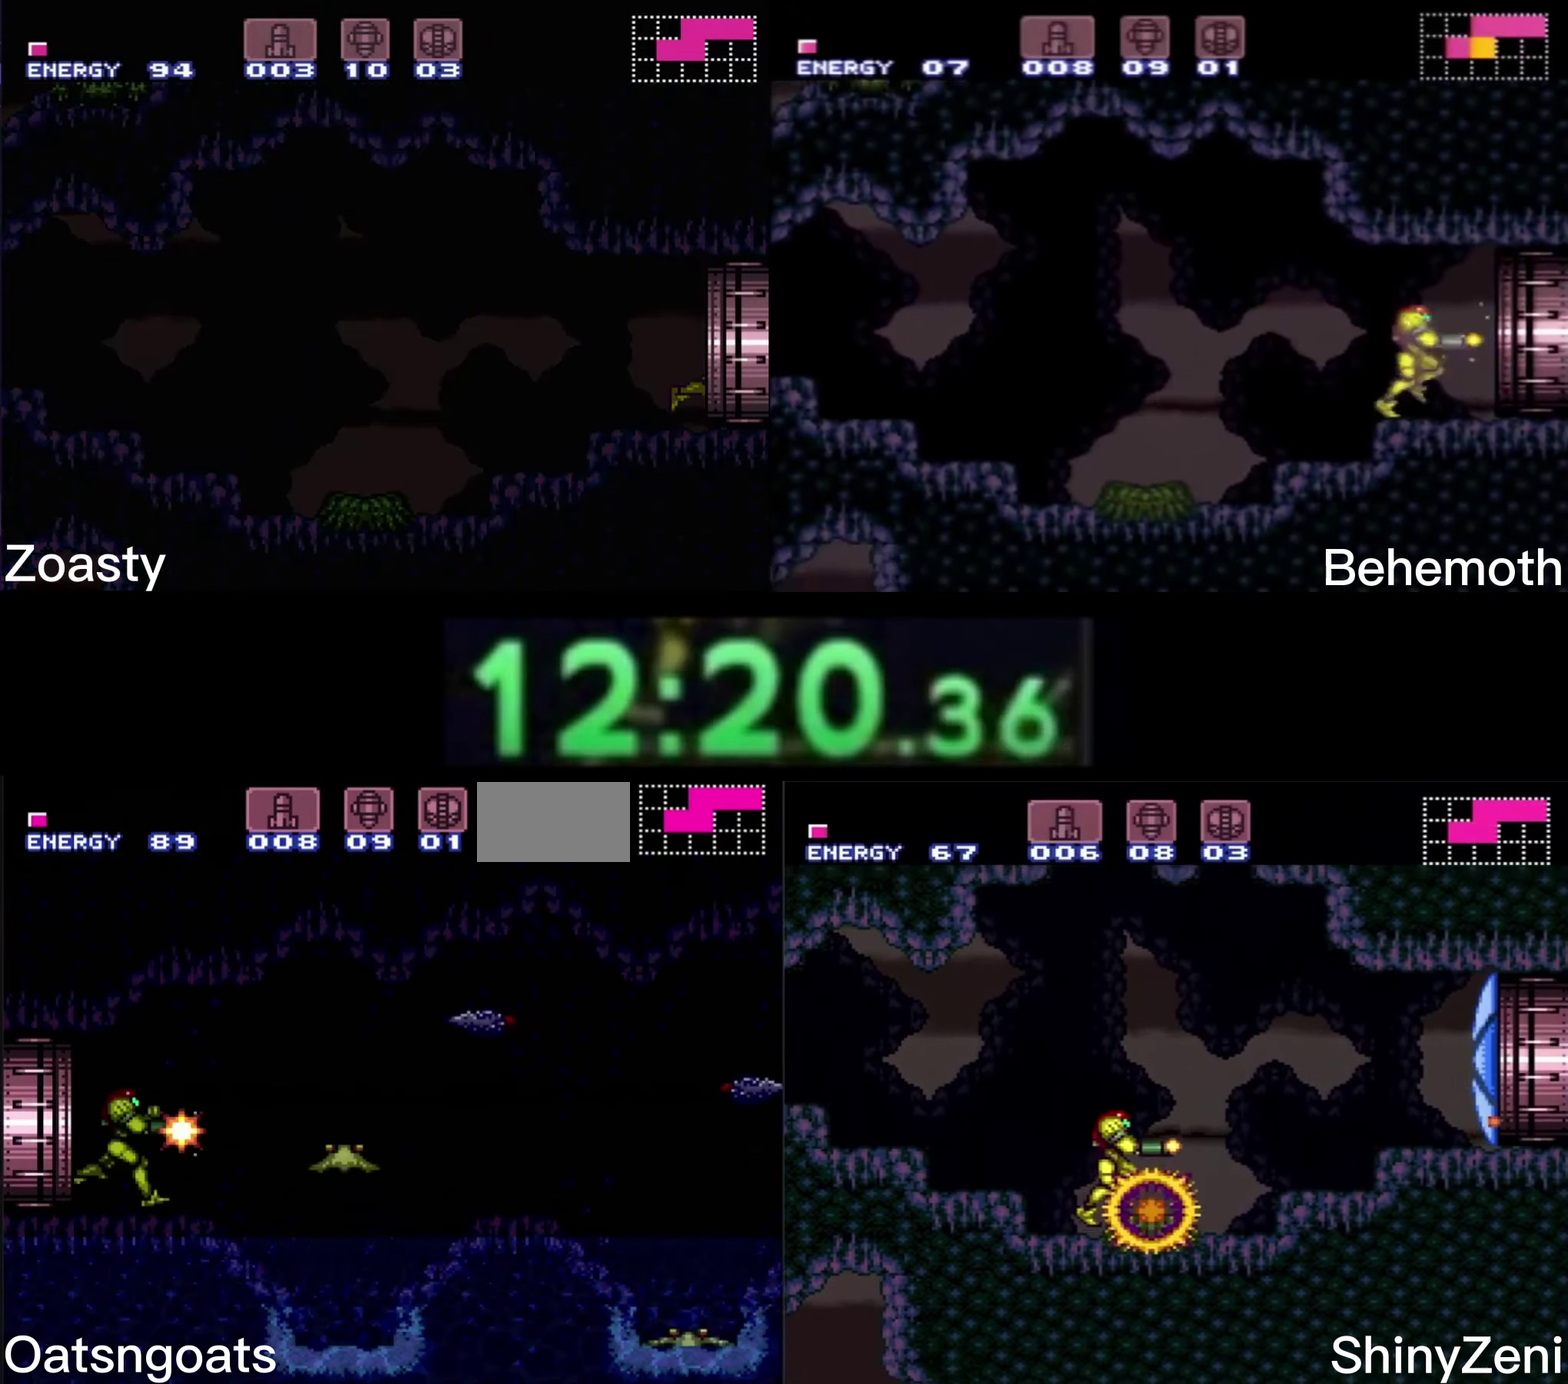
{"buttons": ["X", "DPAD_RIGHT"], "events": [[333, "A", "down"], [450, "A", "up"], [466, "B", "up"]]}
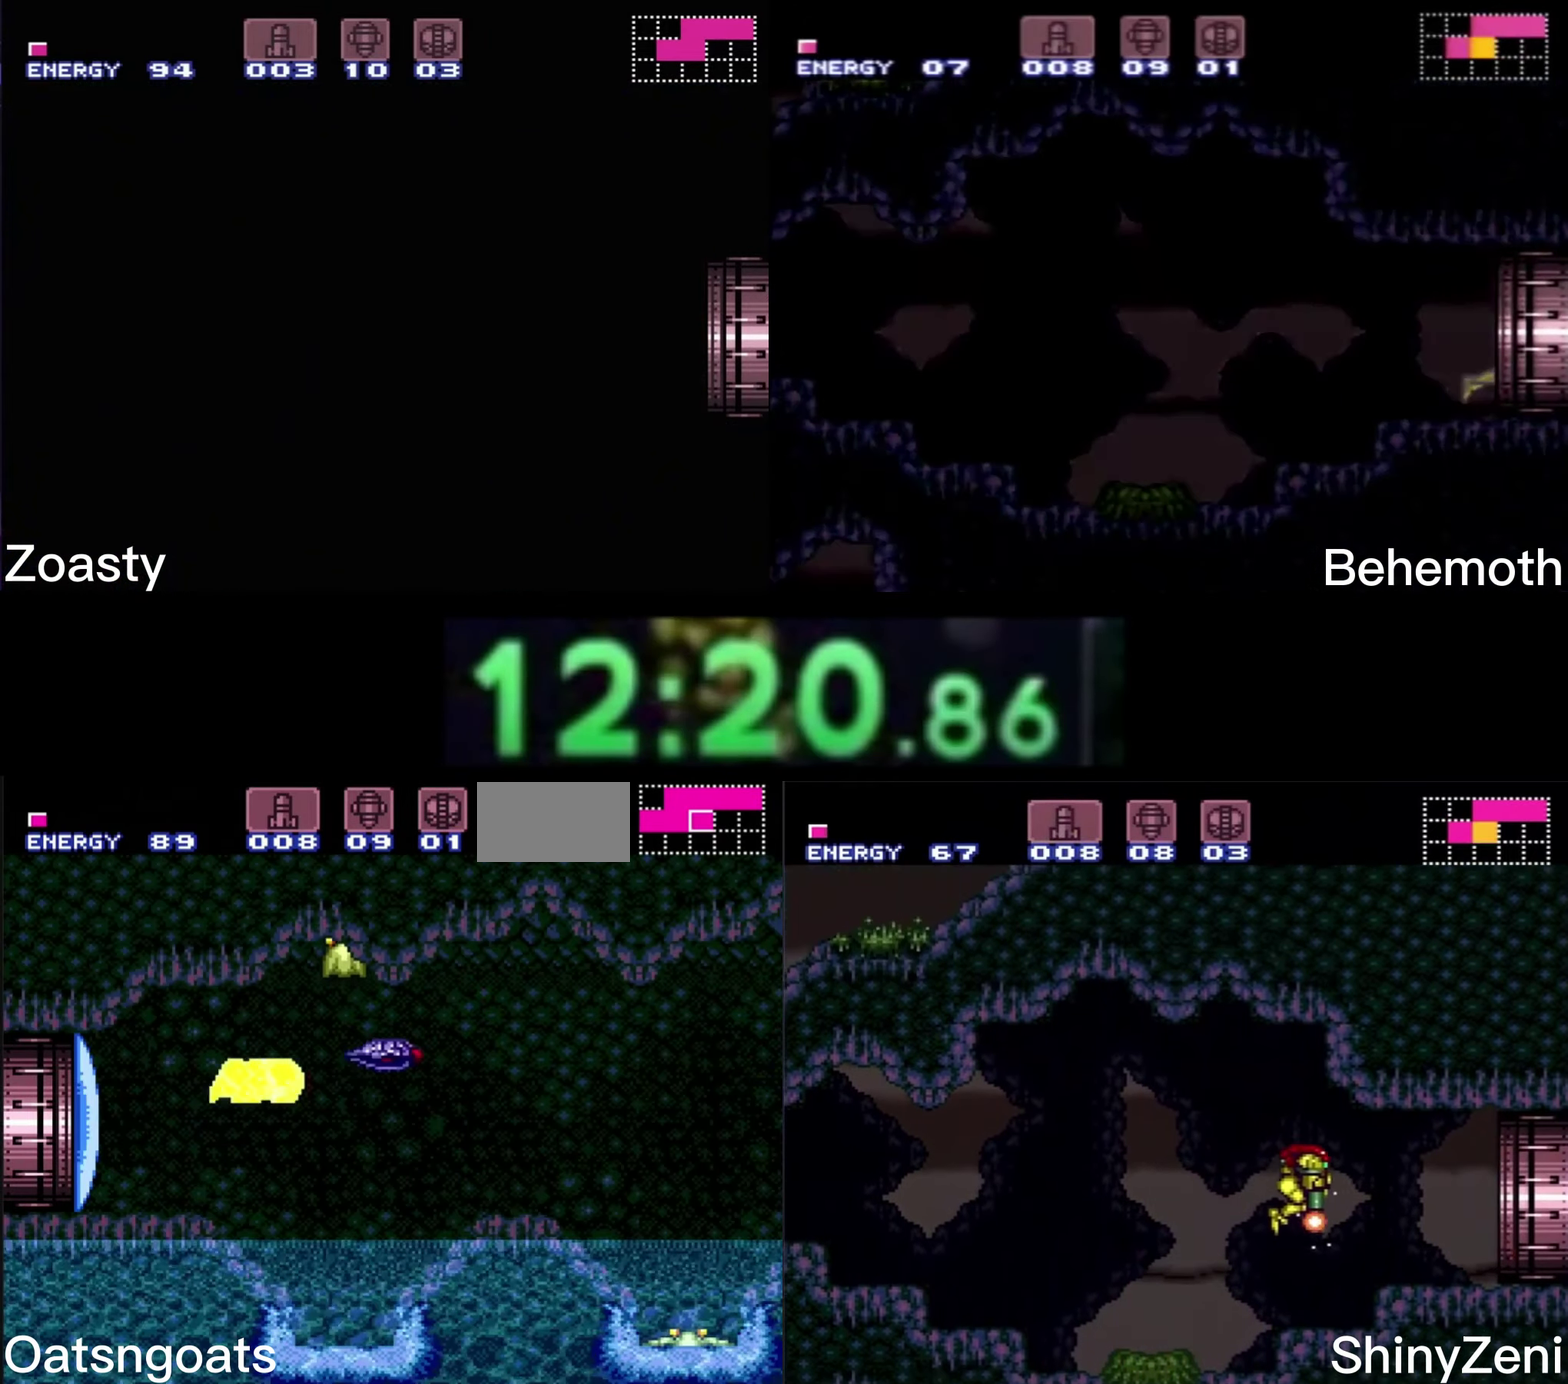
{"buttons": ["B", "DPAD_RIGHT"], "events": [[33, "B", "down"], [300, "X", "up"], [416, "L1", "down"], [500, "L1", "up"]]}
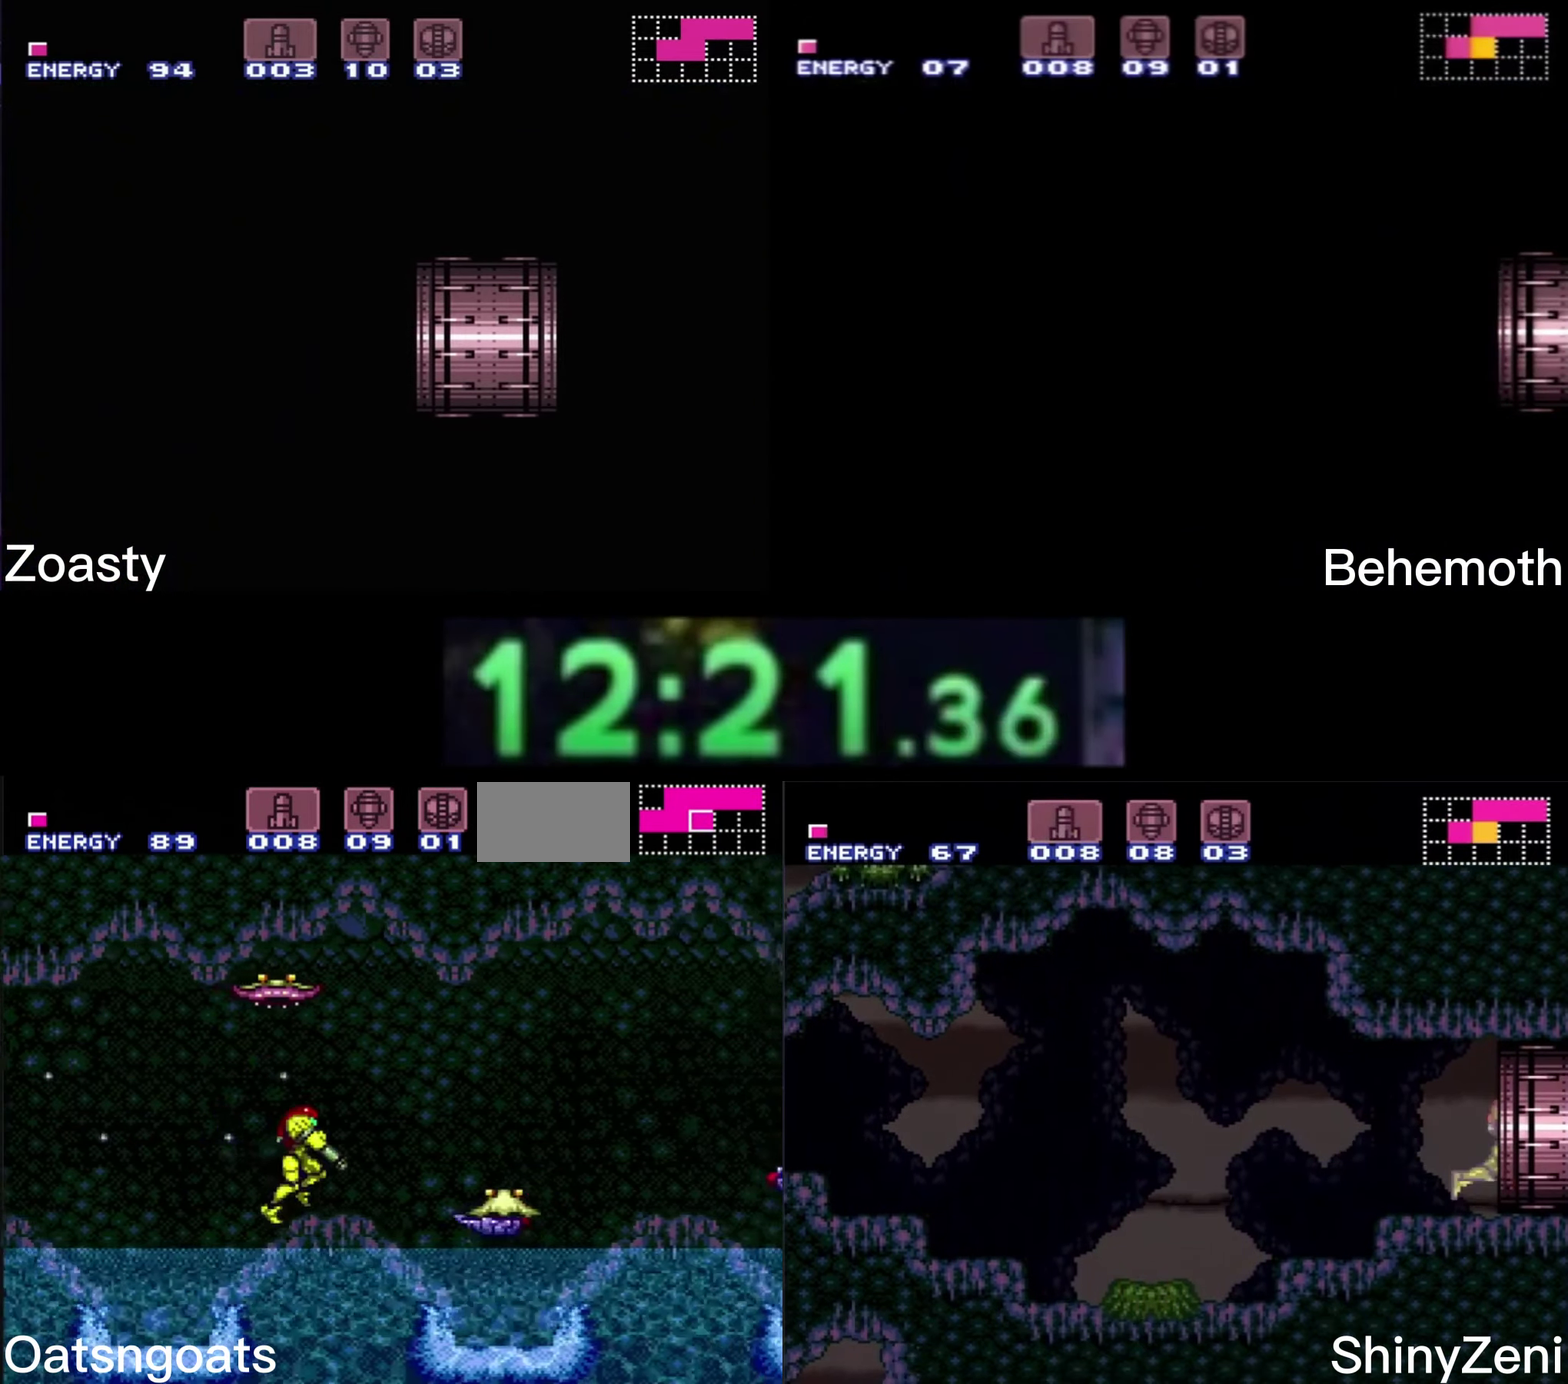
{"buttons": ["A", "B", "DPAD_RIGHT"], "events": [[16, "A", "down"], [116, "A", "up"], [116, "B", "up"], [200, "A", "down"], [200, "B", "down"], [283, "DPAD_LEFT", "down"], [283, "DPAD_RIGHT", "up"], [333, "DPAD_LEFT", "up"], [333, "DPAD_RIGHT", "down"]]}
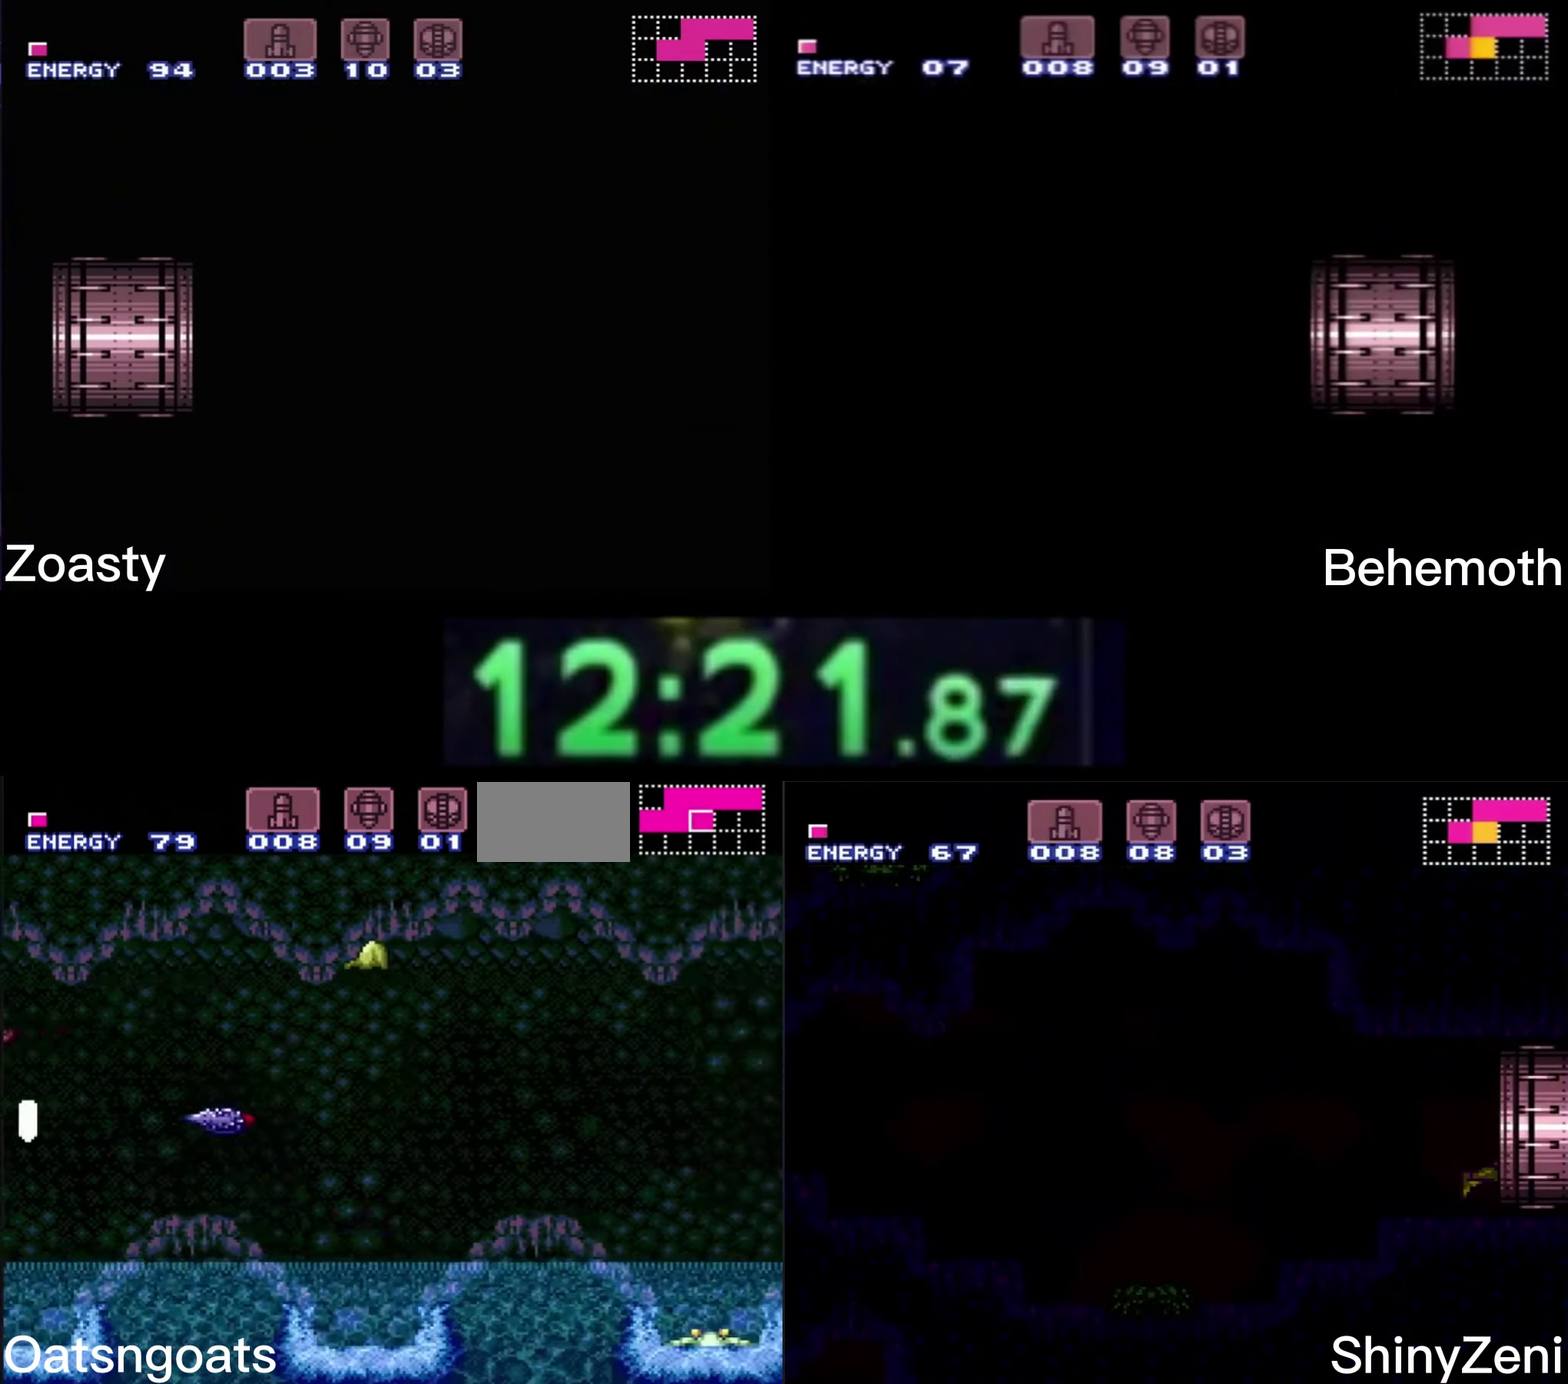
{"buttons": ["A", "B", "X", "DPAD_RIGHT"], "events": [[33, "X", "down"]]}
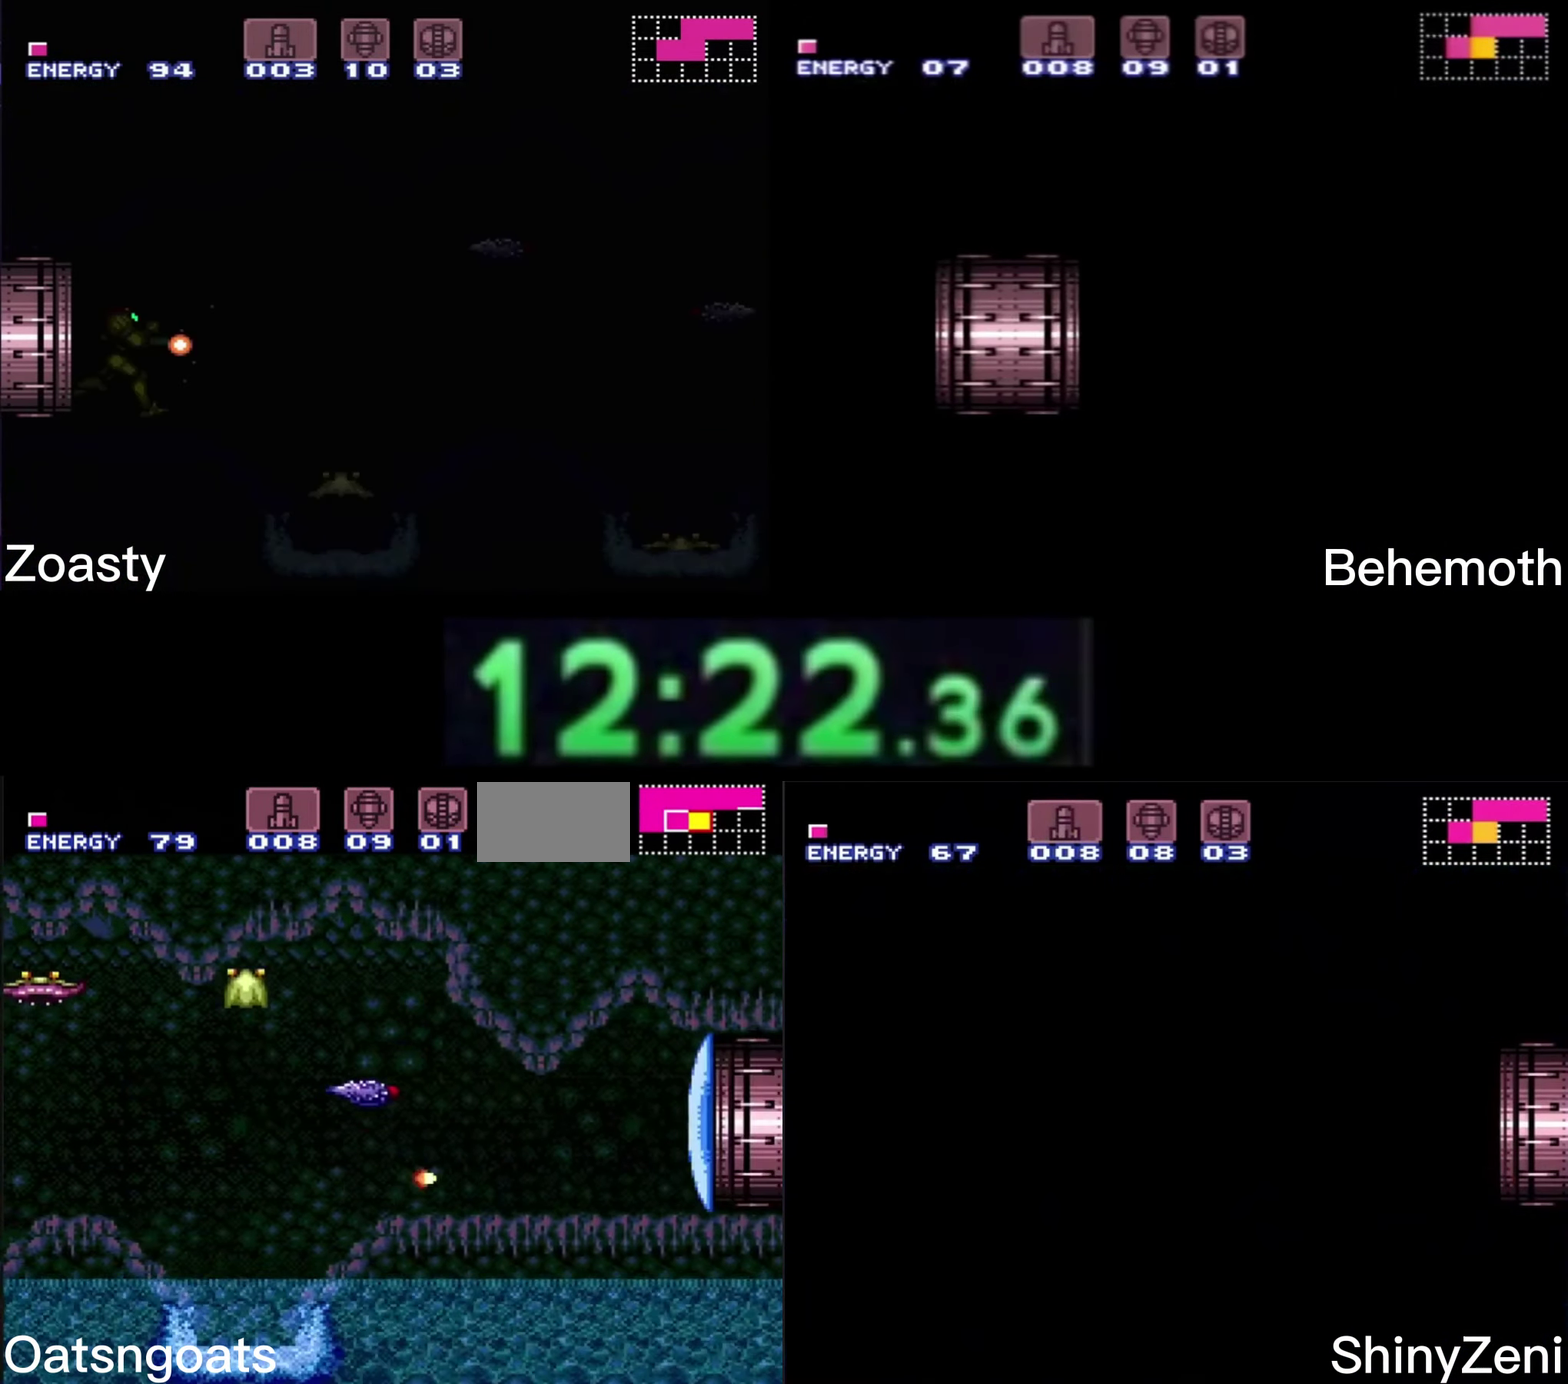
{"buttons": ["B", "DPAD_RIGHT"], "events": [[16, "X", "up"], [50, "A", "up"], [83, "R1", "down"], [133, "R1", "up"]]}
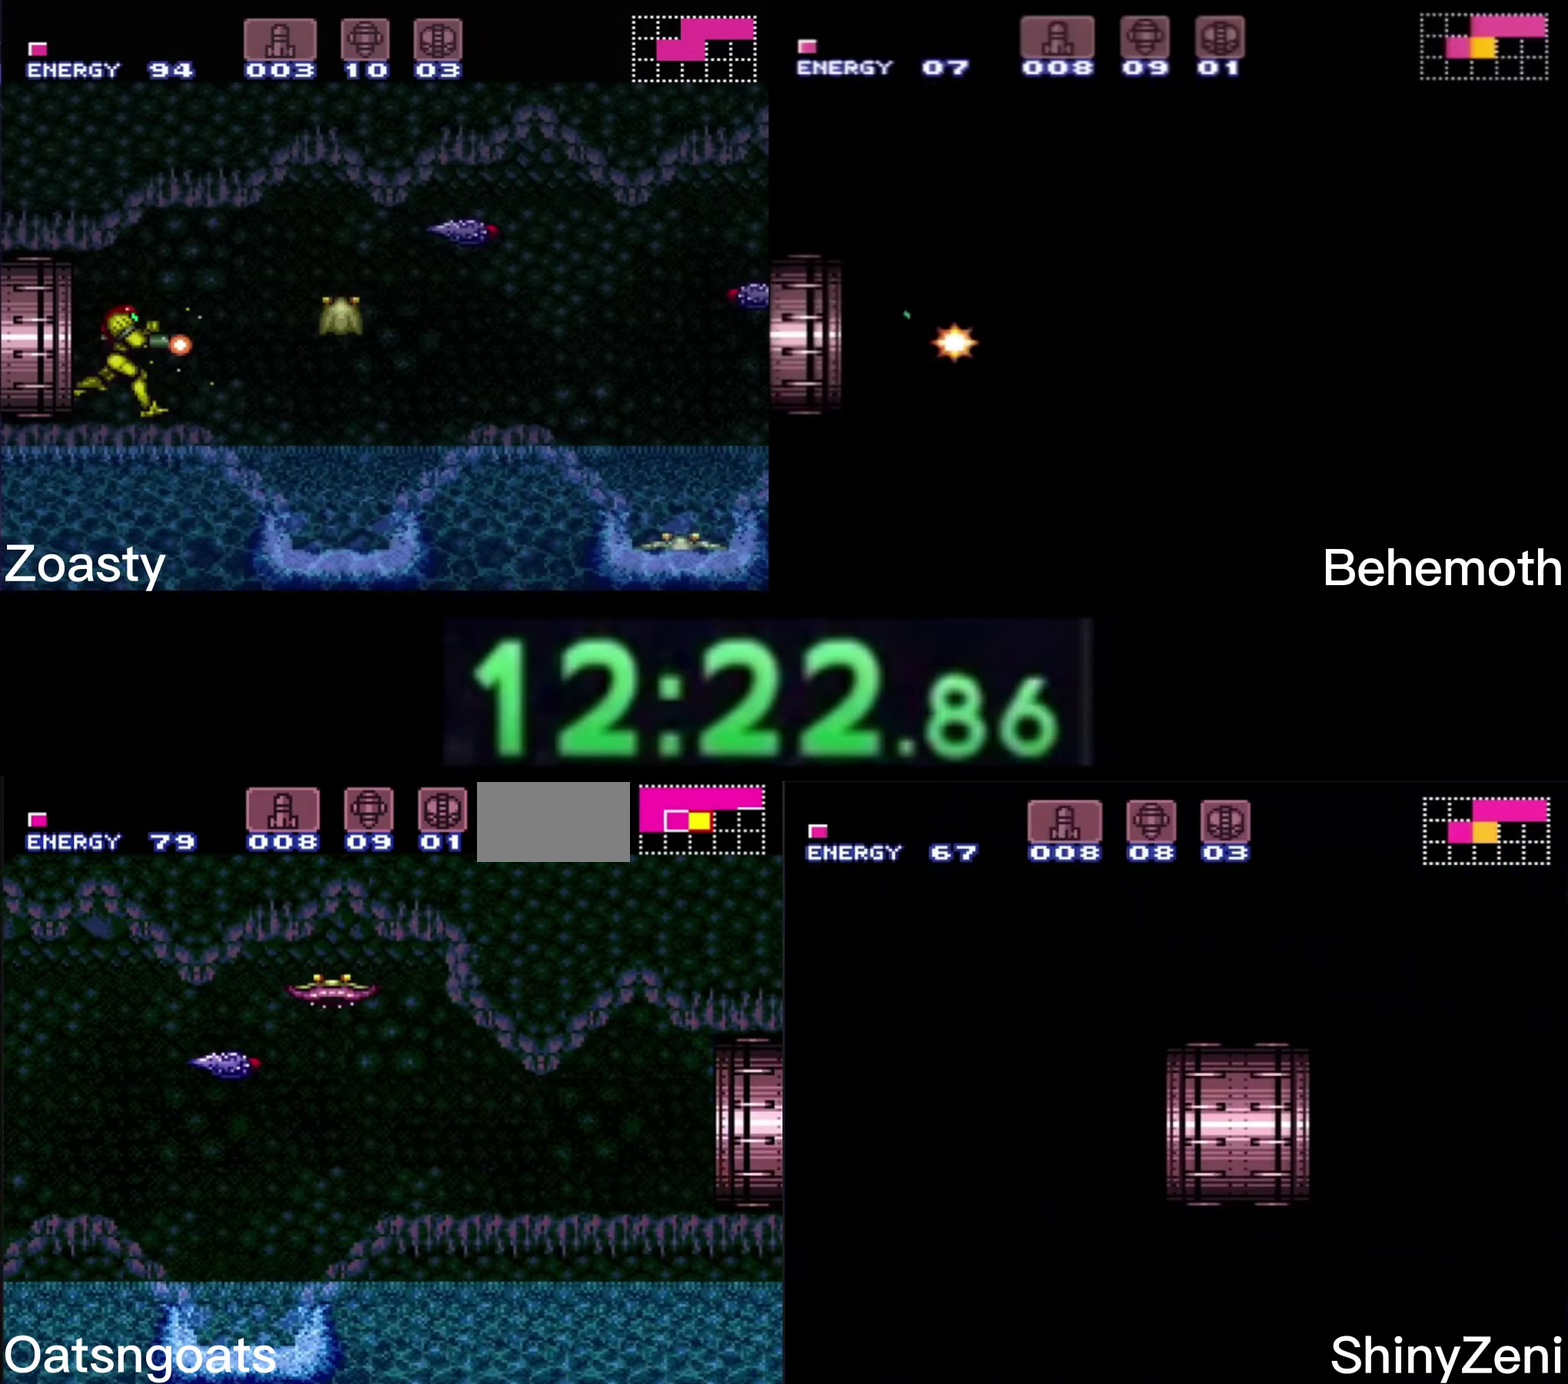
{"buttons": ["B", "DPAD_RIGHT"], "events": []}
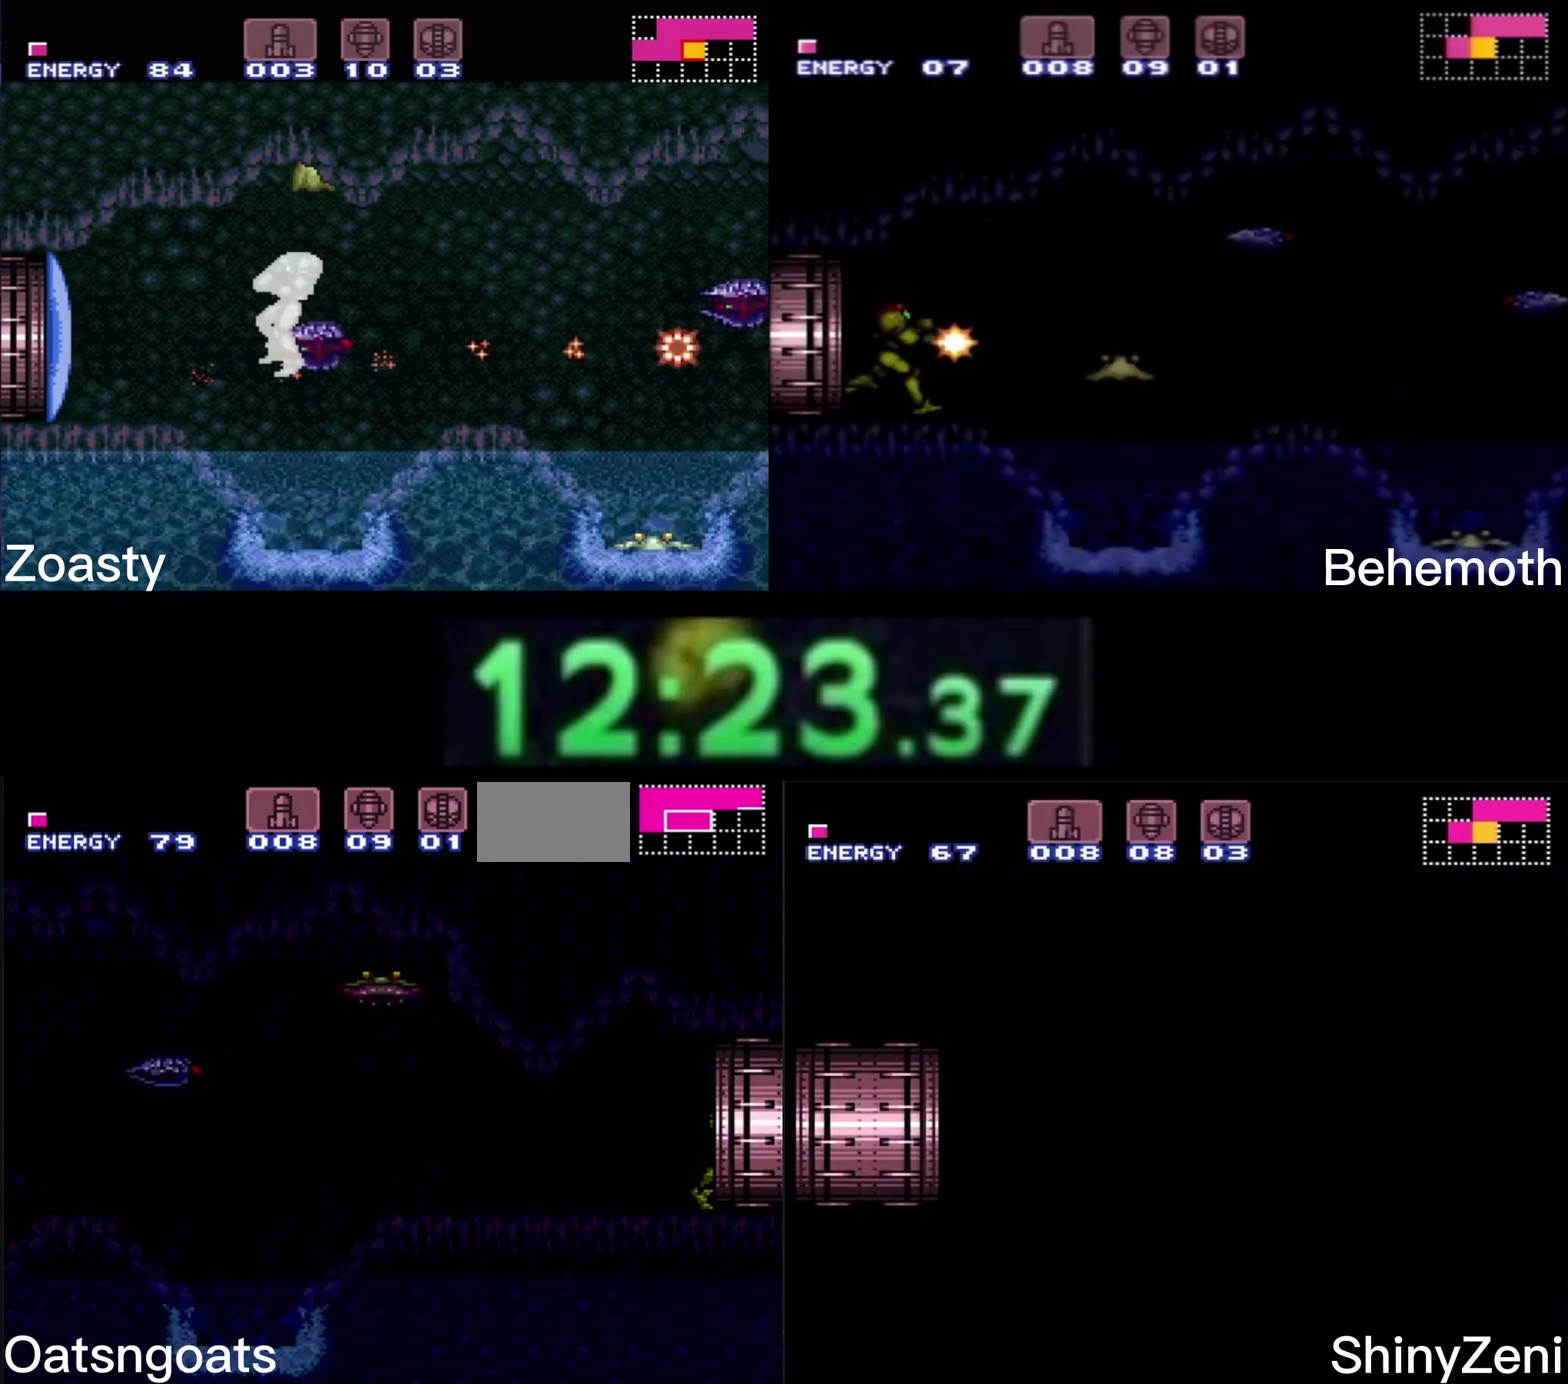
{"buttons": ["B"], "events": [[316, "DPAD_RIGHT", "up"]]}